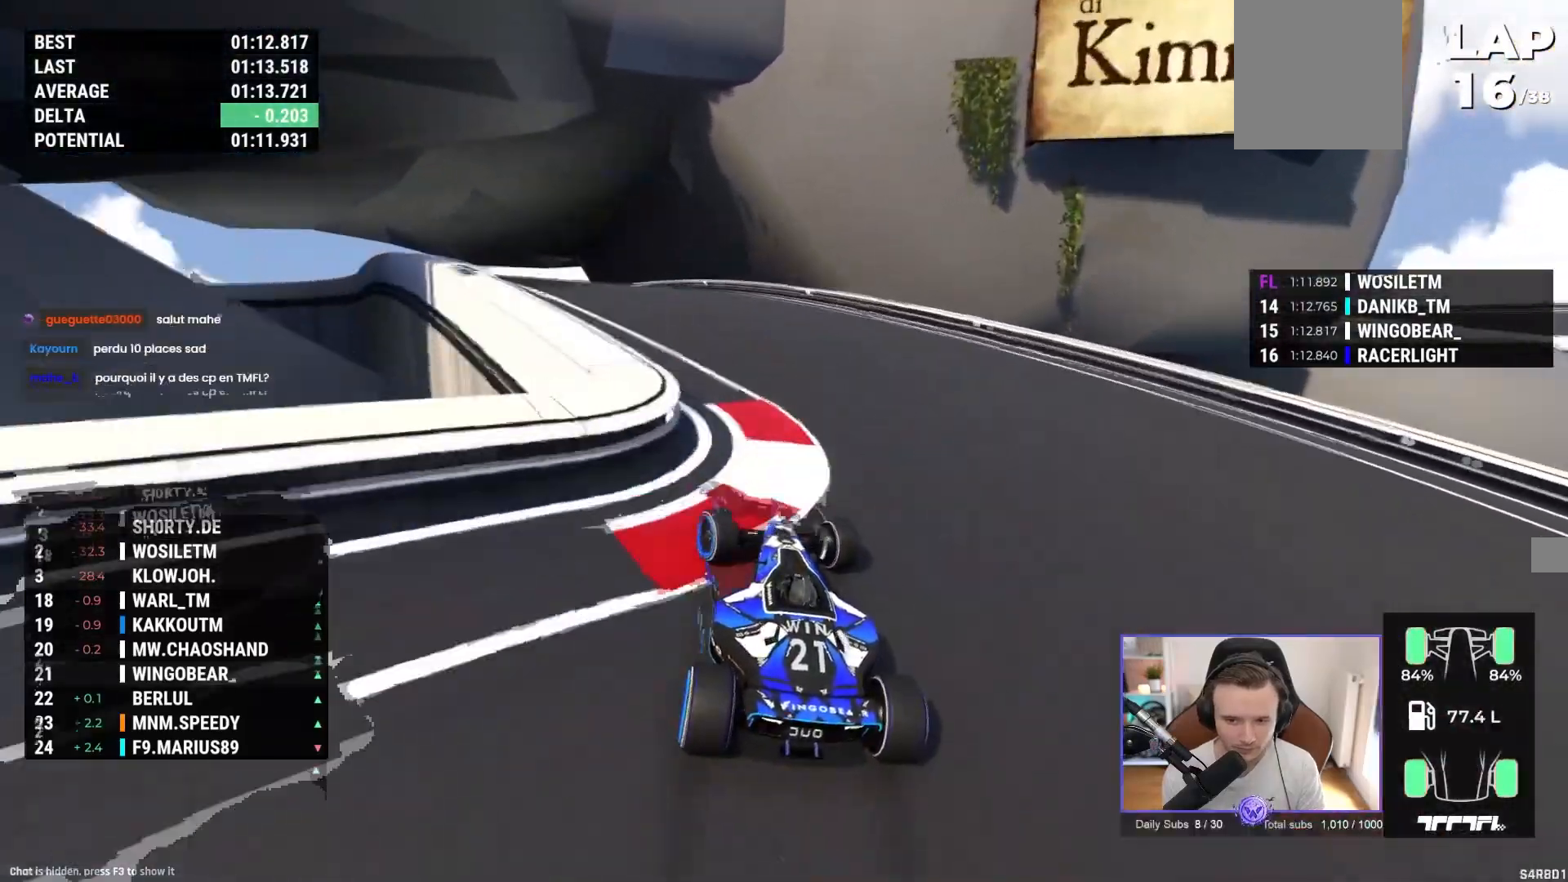
Gameplay with a controller (Xbox layout); each line is a JSON object with the inputs held at the frame after it. "events" lists button and stick changes between this image and that frame as [ms after this image, input, new state], when the widget could be followed in between. Not read: right_stick.
{"buttons": ["A"], "left_stick": "left"}
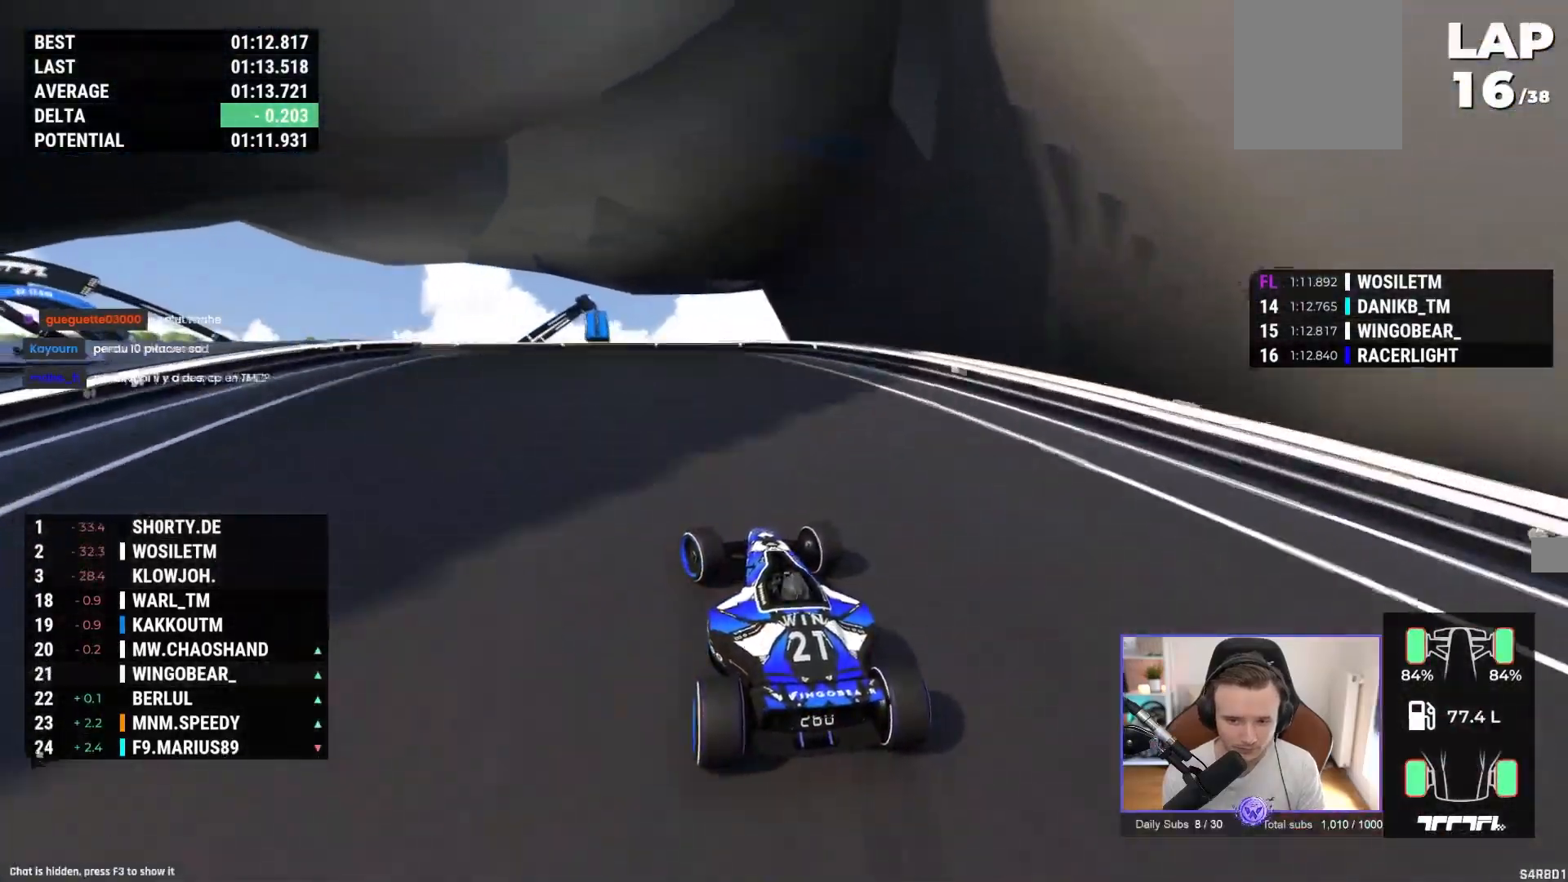
{"buttons": ["A"], "left_stick": "left", "events": []}
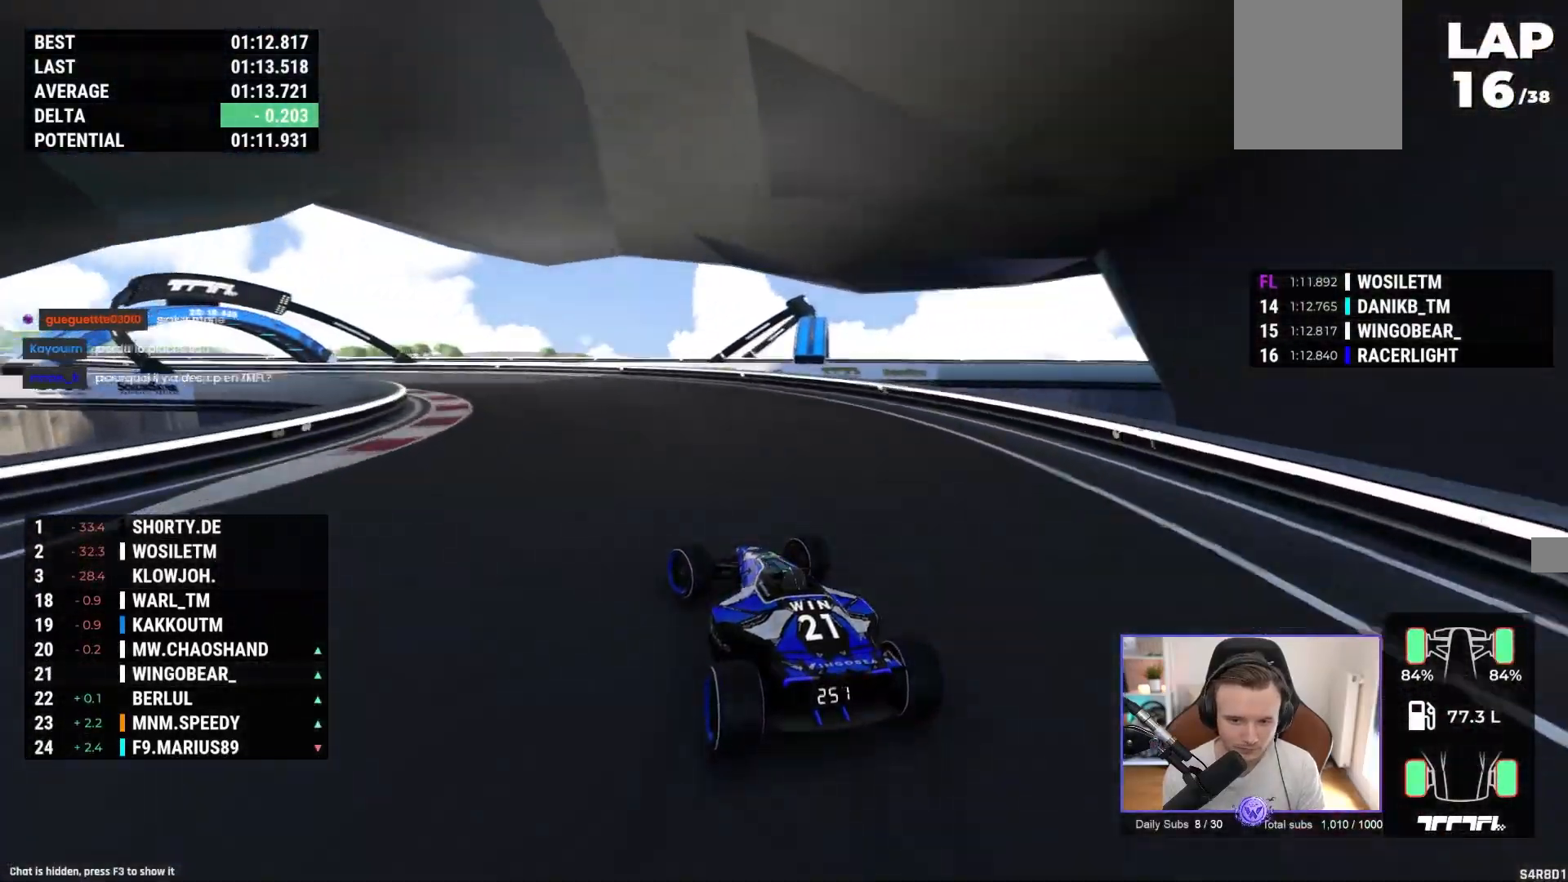
{"buttons": ["A"], "left_stick": "left", "events": []}
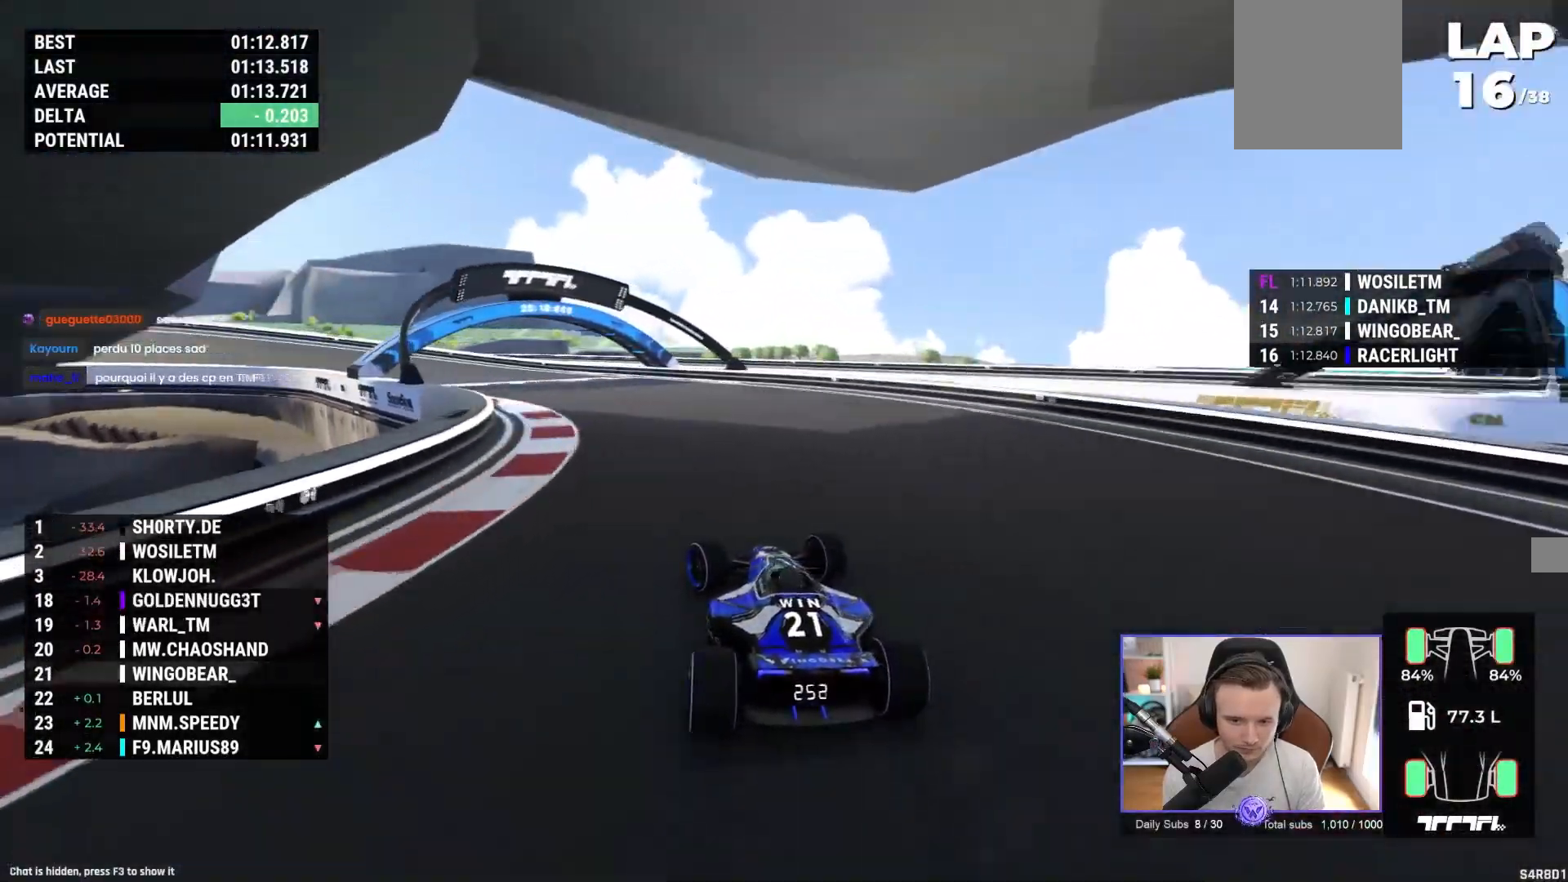
{"buttons": ["A"], "left_stick": "left", "events": []}
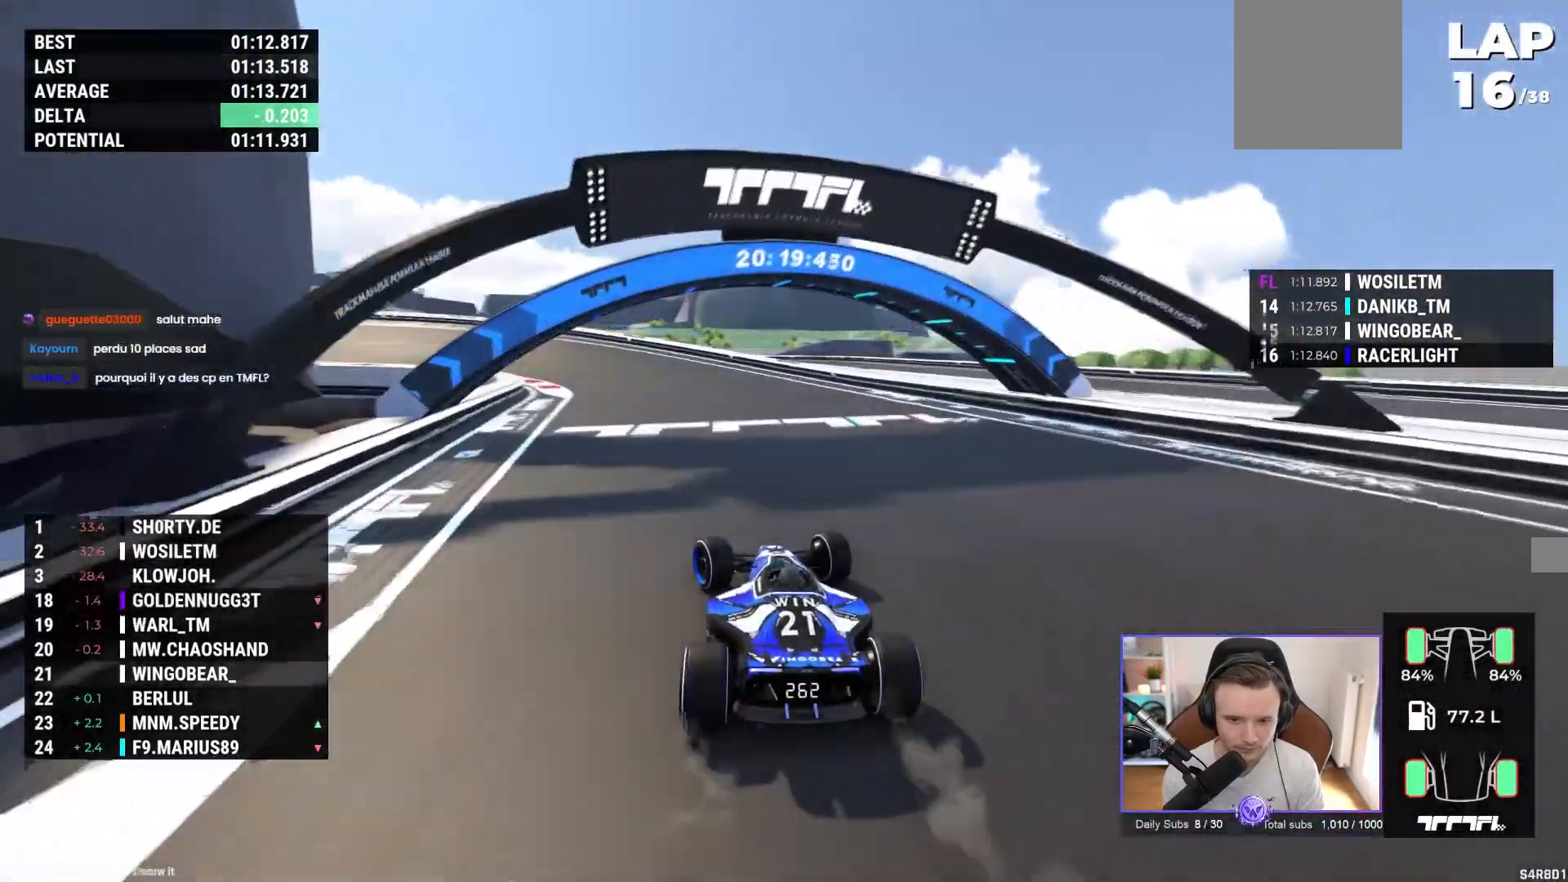
{"buttons": ["A"], "left_stick": "left", "events": []}
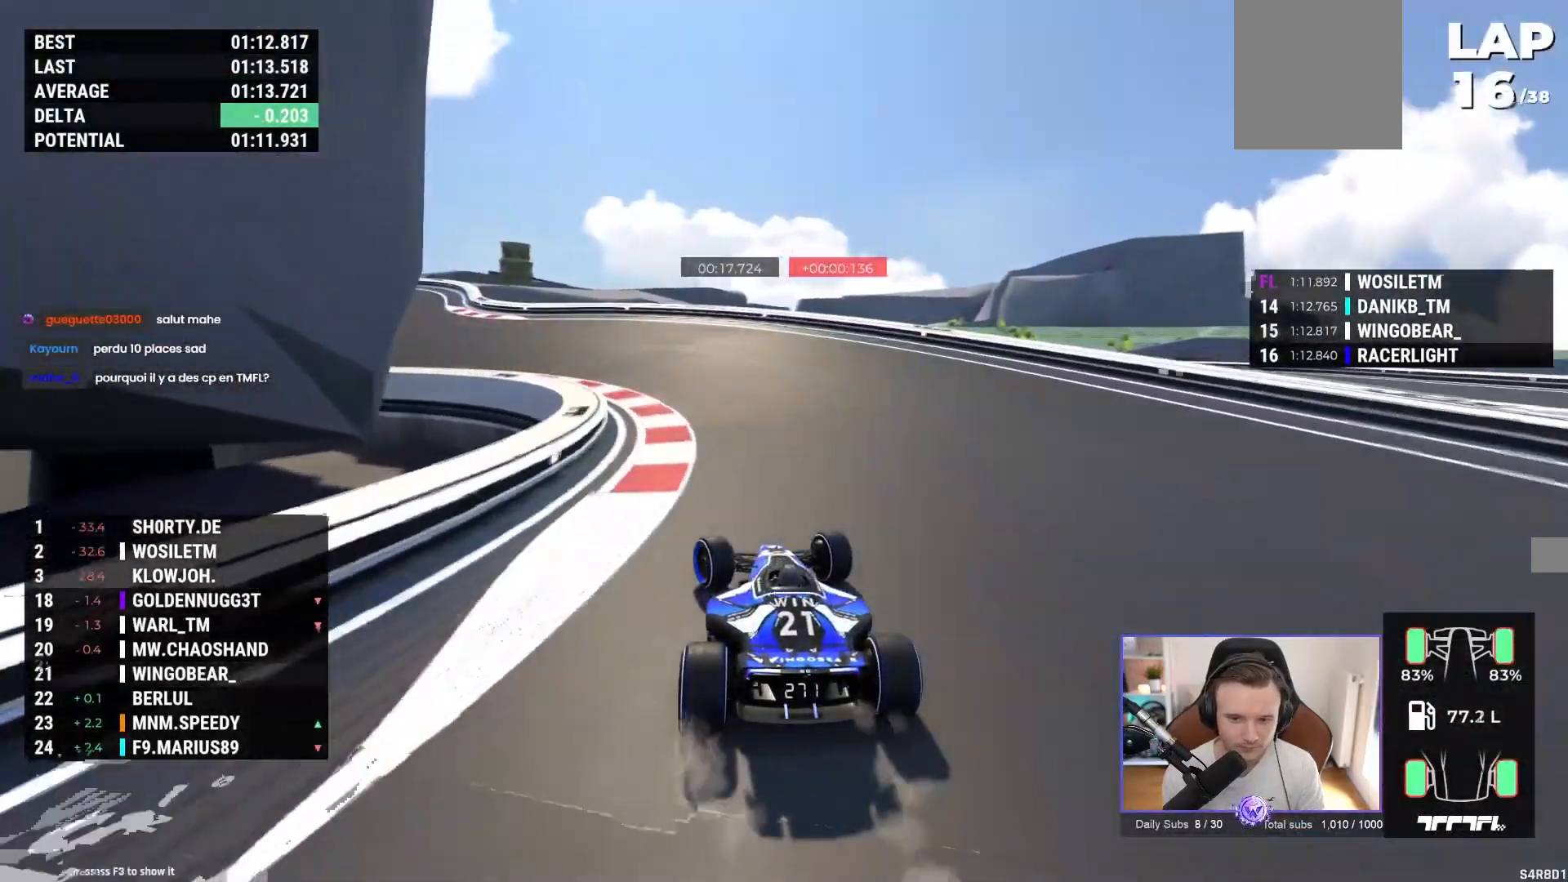
{"buttons": ["A"], "left_stick": "left", "events": [[317, "left_stick", "center"], [383, "left_stick", "left"]]}
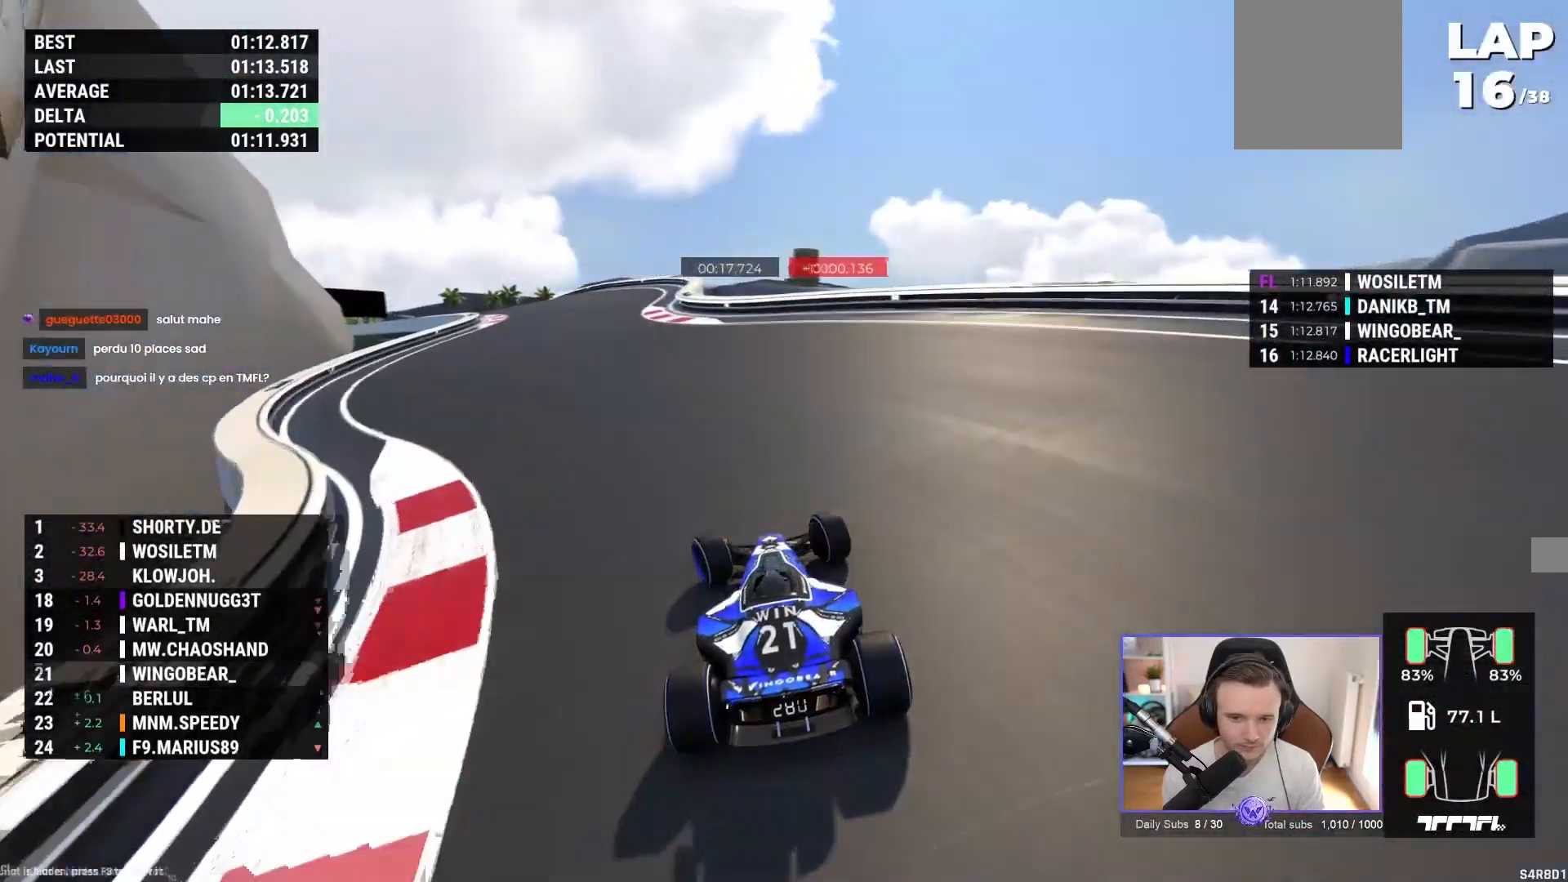
{"buttons": ["A"], "left_stick": "up-left", "events": [[500, "left_stick", "up-left"]]}
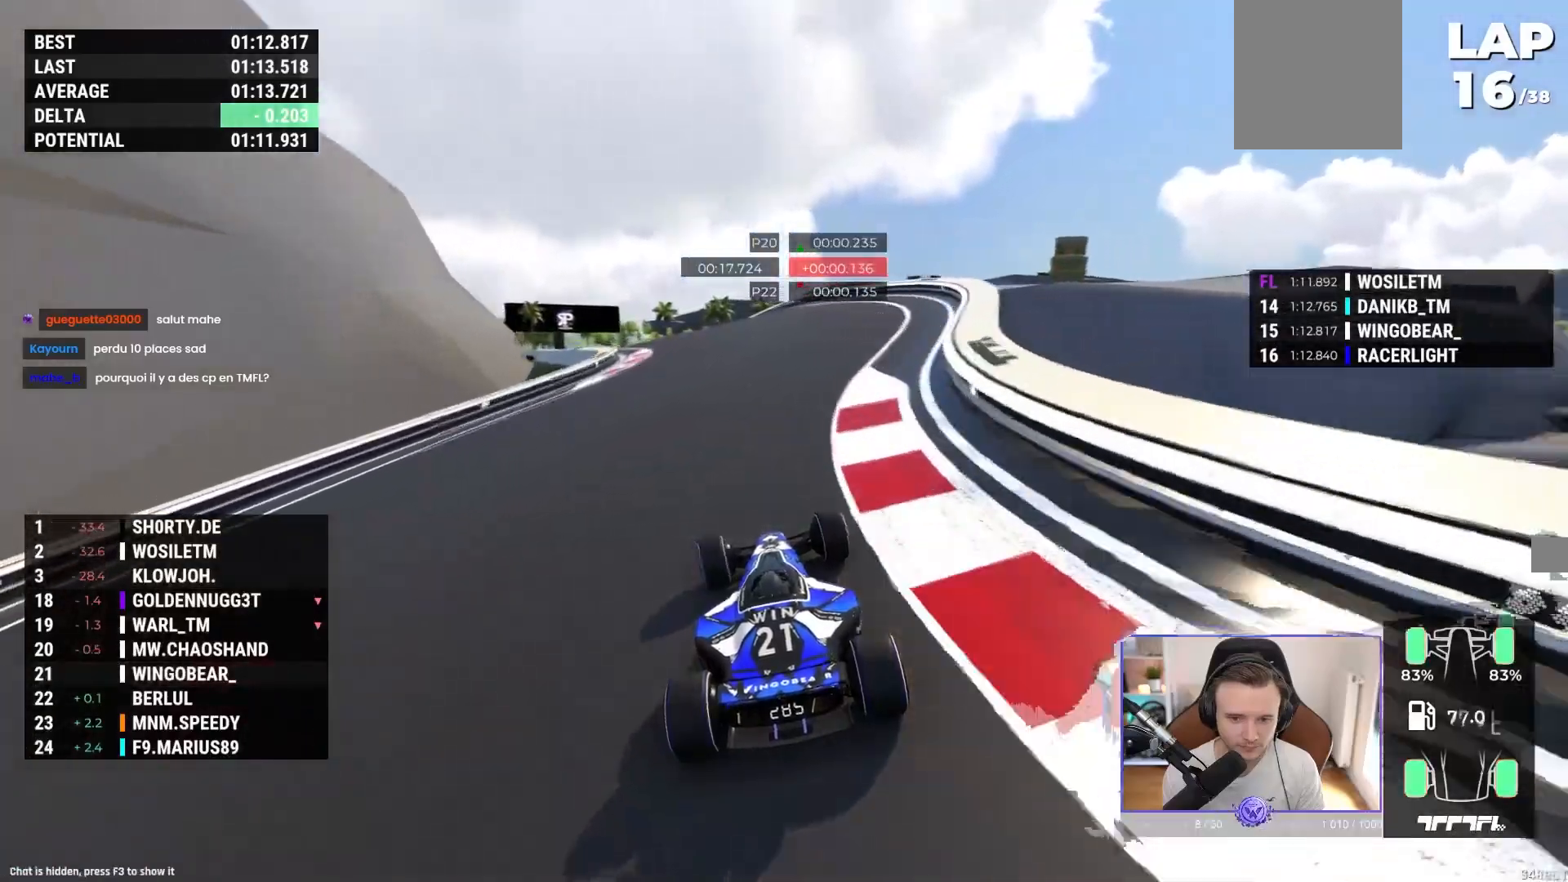
{"buttons": ["A"], "left_stick": "up-left", "events": []}
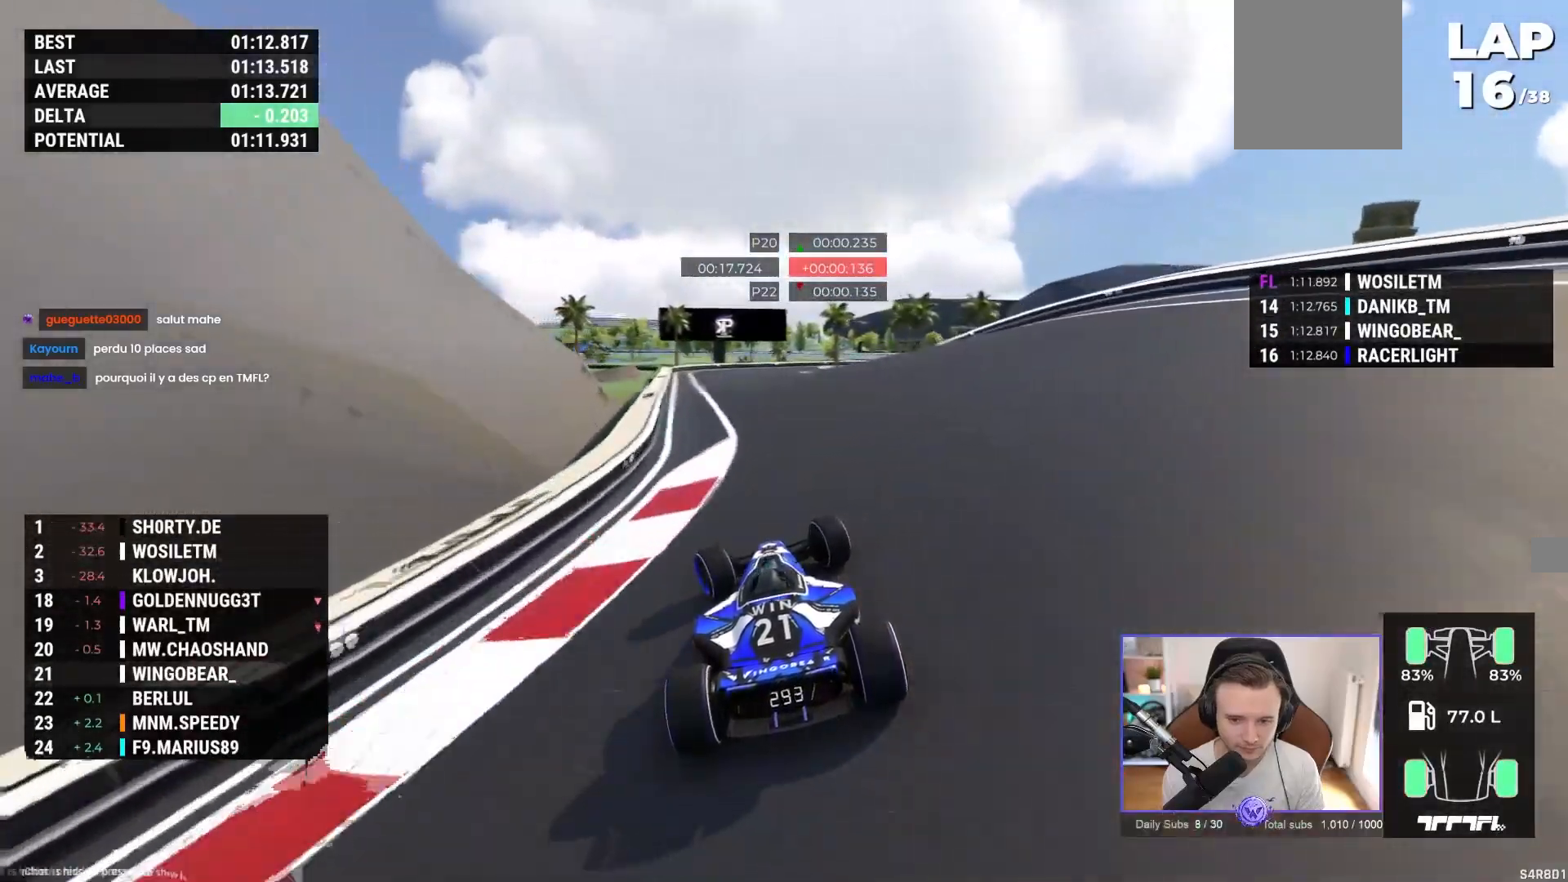
{"buttons": ["A"], "left_stick": "up-right", "events": [[50, "left_stick", "left"], [150, "left_stick", "center"], [267, "left_stick", "up-right"]]}
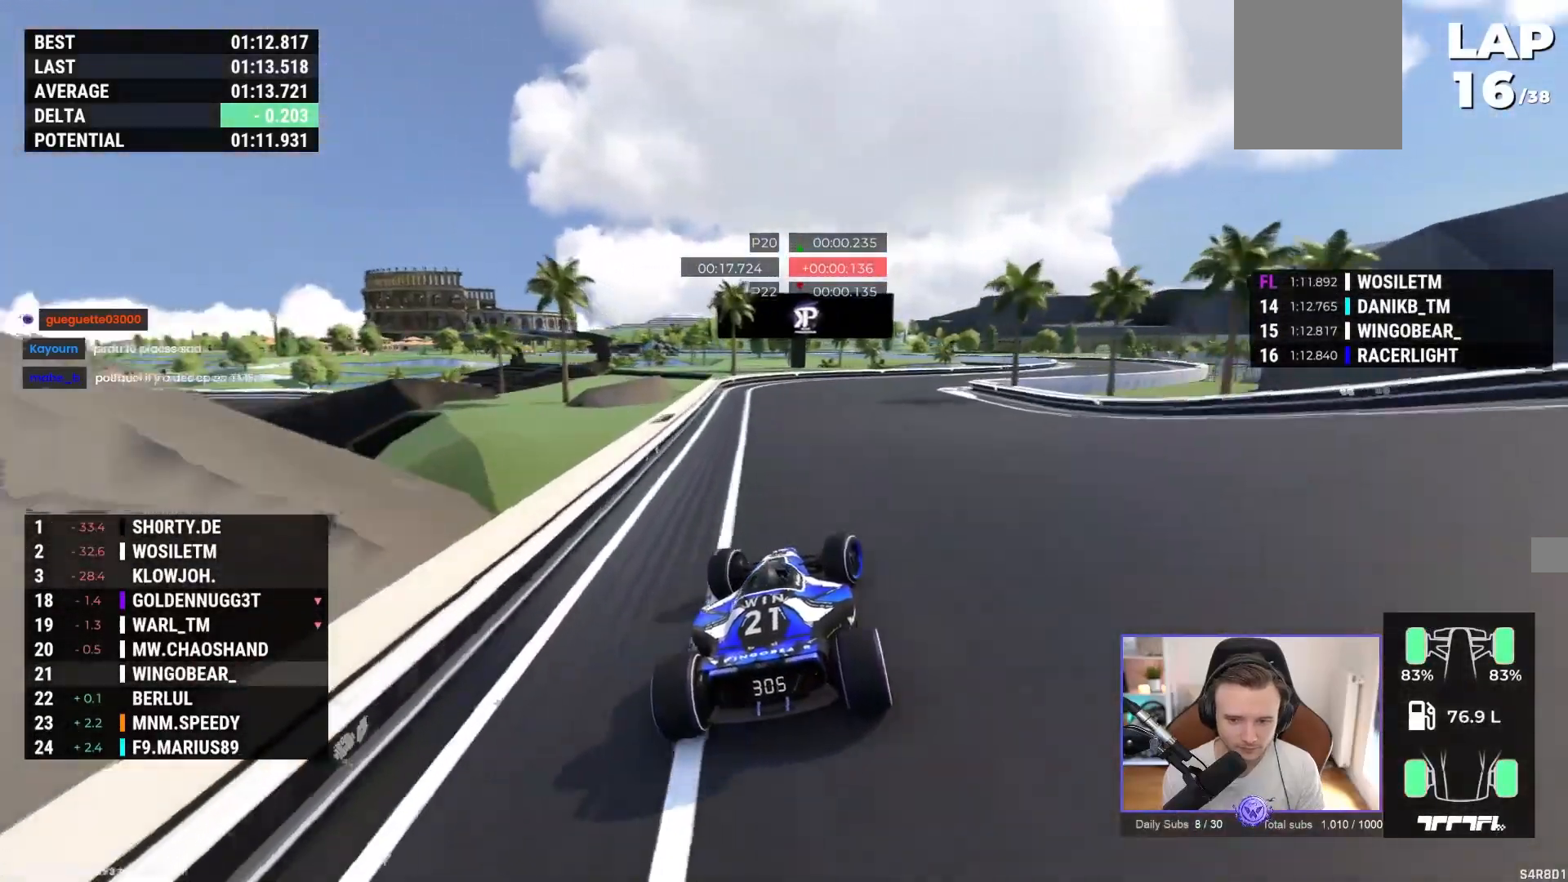
{"buttons": ["A"], "left_stick": "up-right", "events": []}
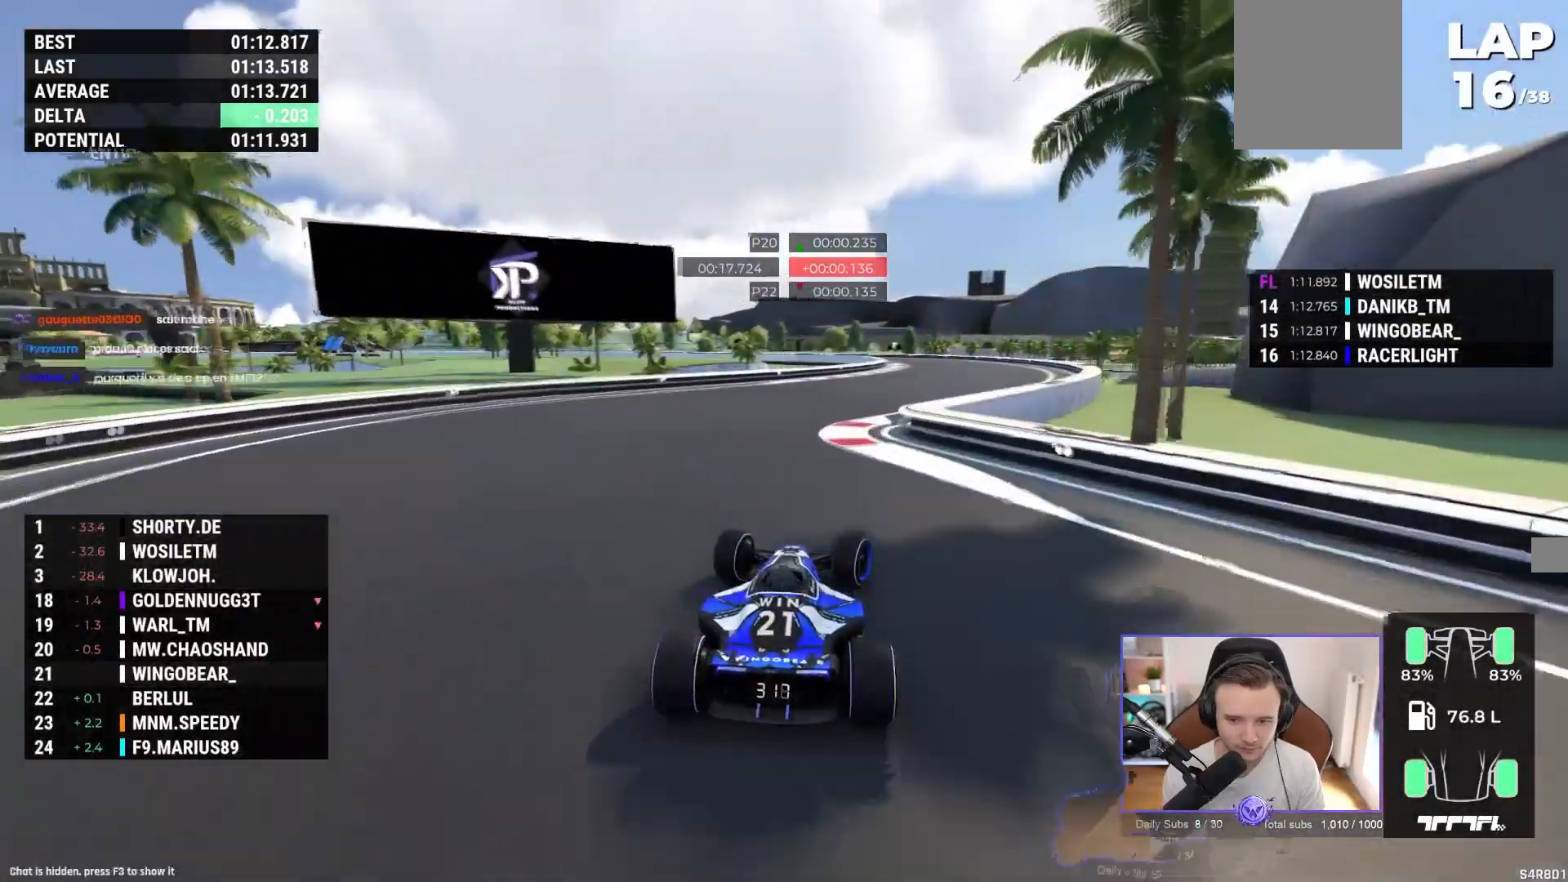
{"buttons": ["A"], "left_stick": "left", "events": [[67, "left_stick", "right"], [383, "left_stick", "center"], [433, "left_stick", "left"]]}
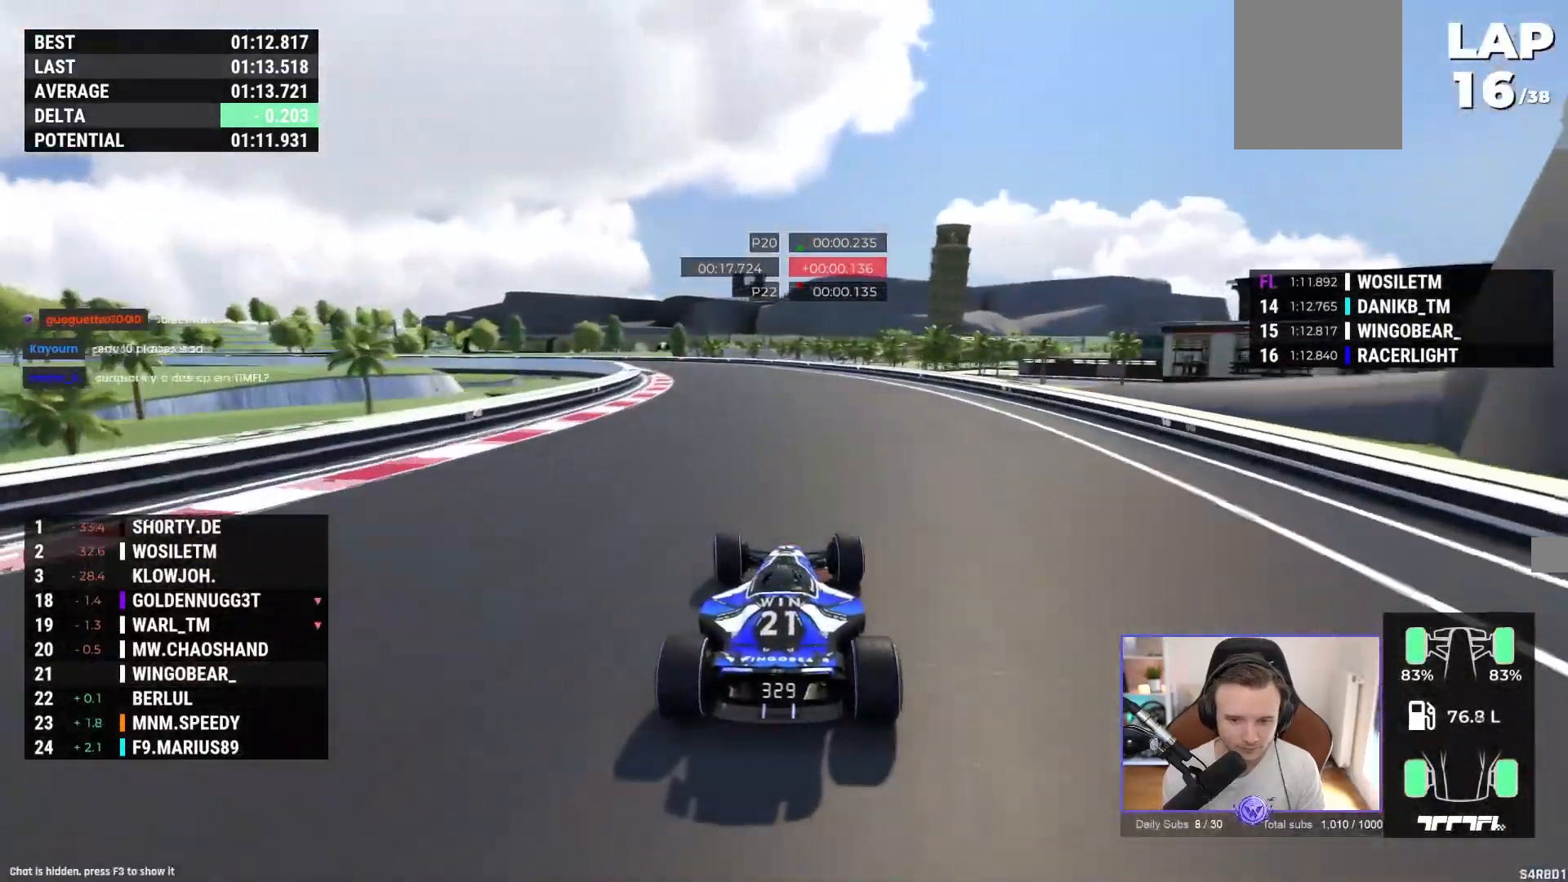
{"buttons": ["A"], "left_stick": "left", "events": []}
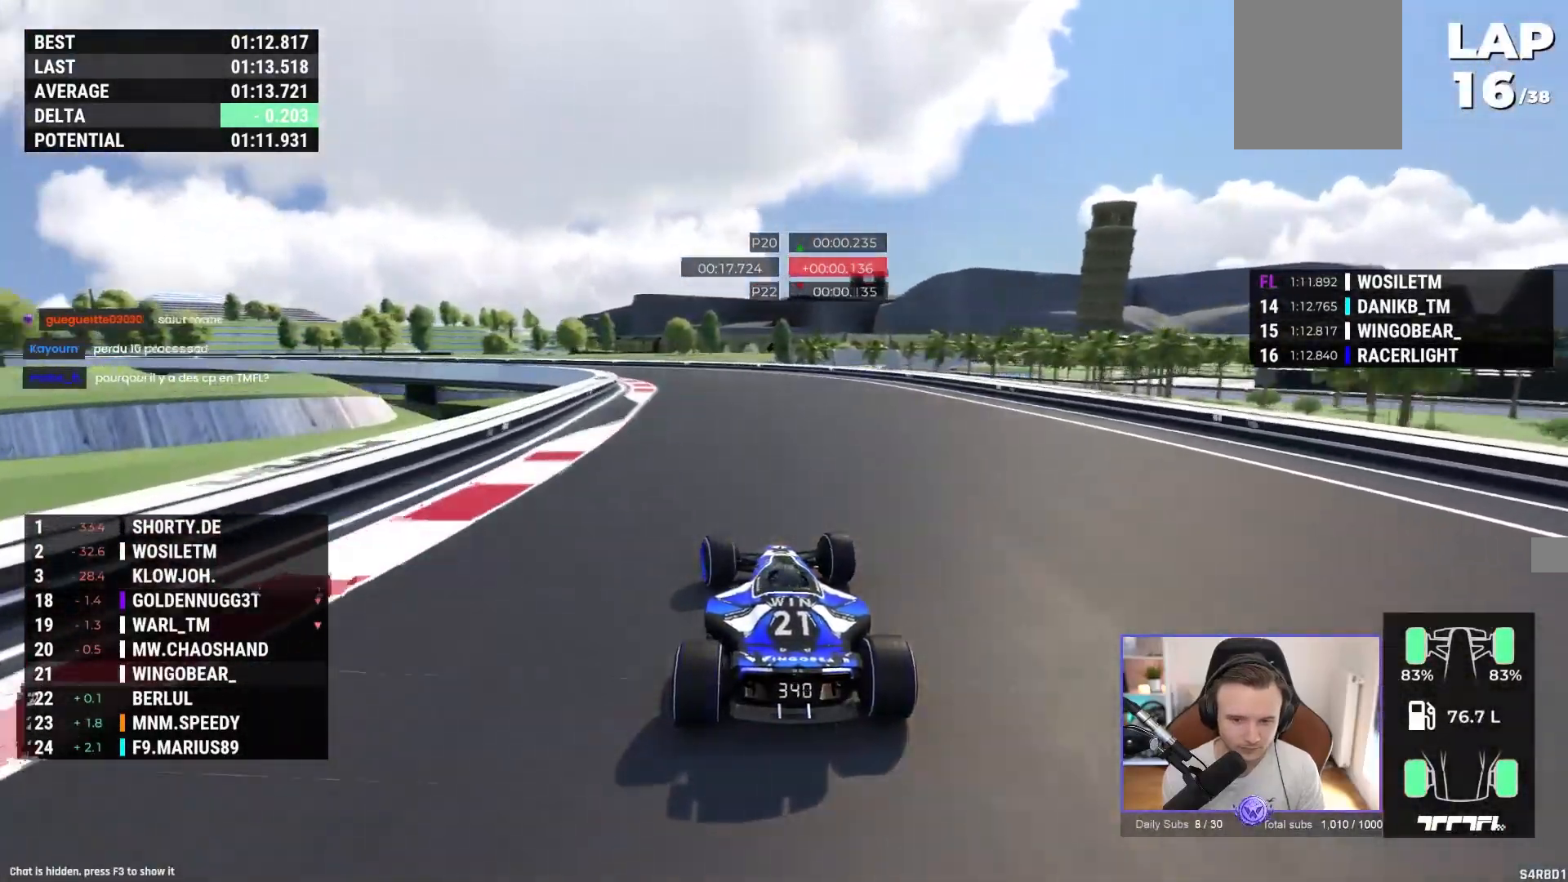
{"buttons": ["A"], "left_stick": "left", "events": []}
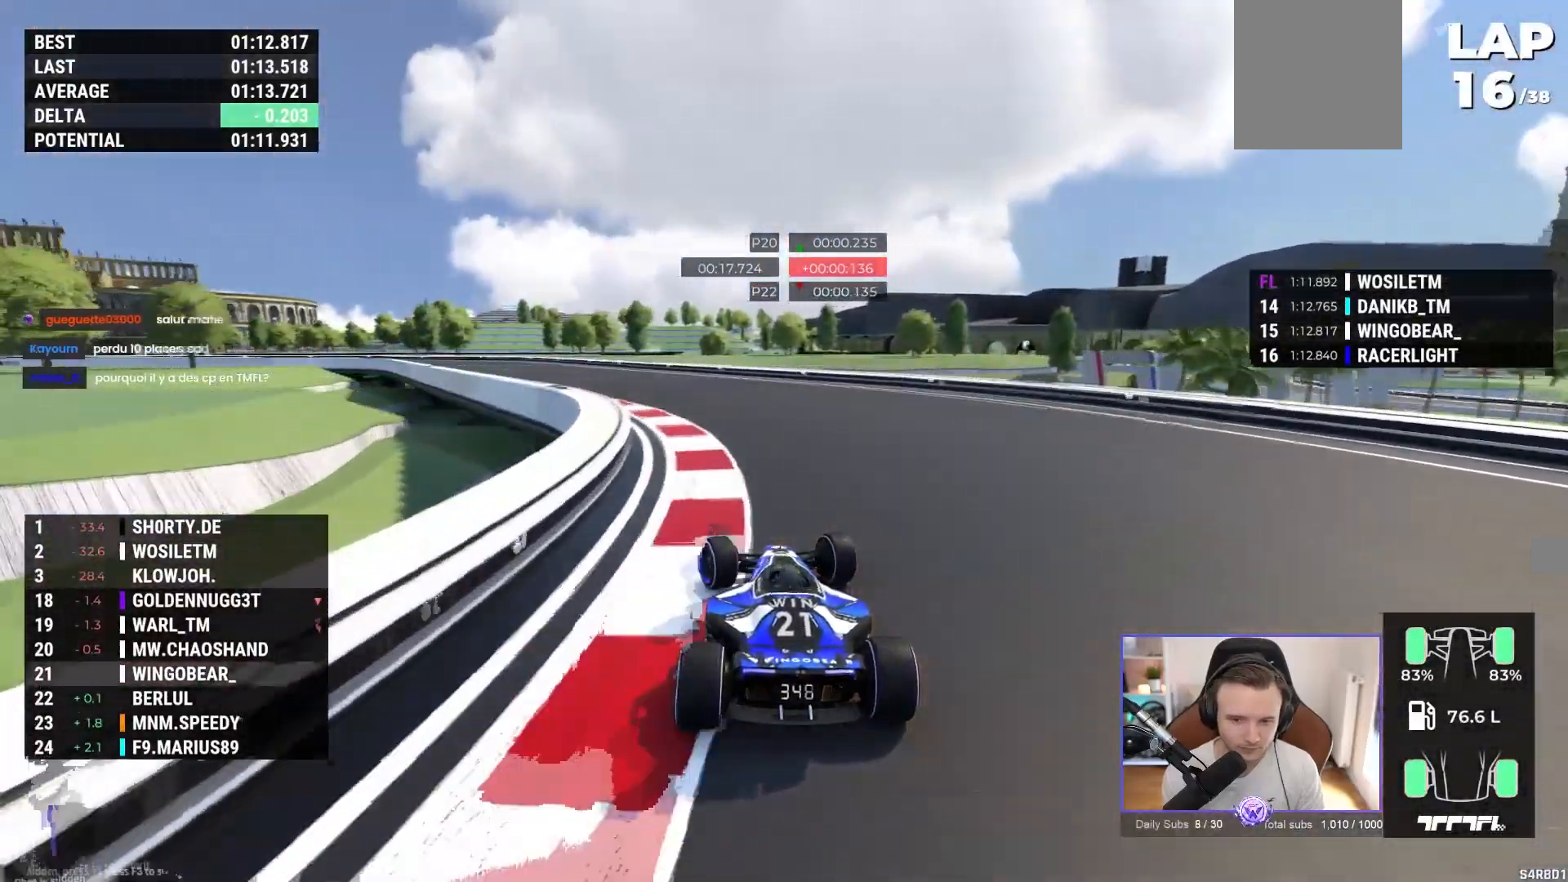
{"buttons": ["A"], "left_stick": "left", "events": []}
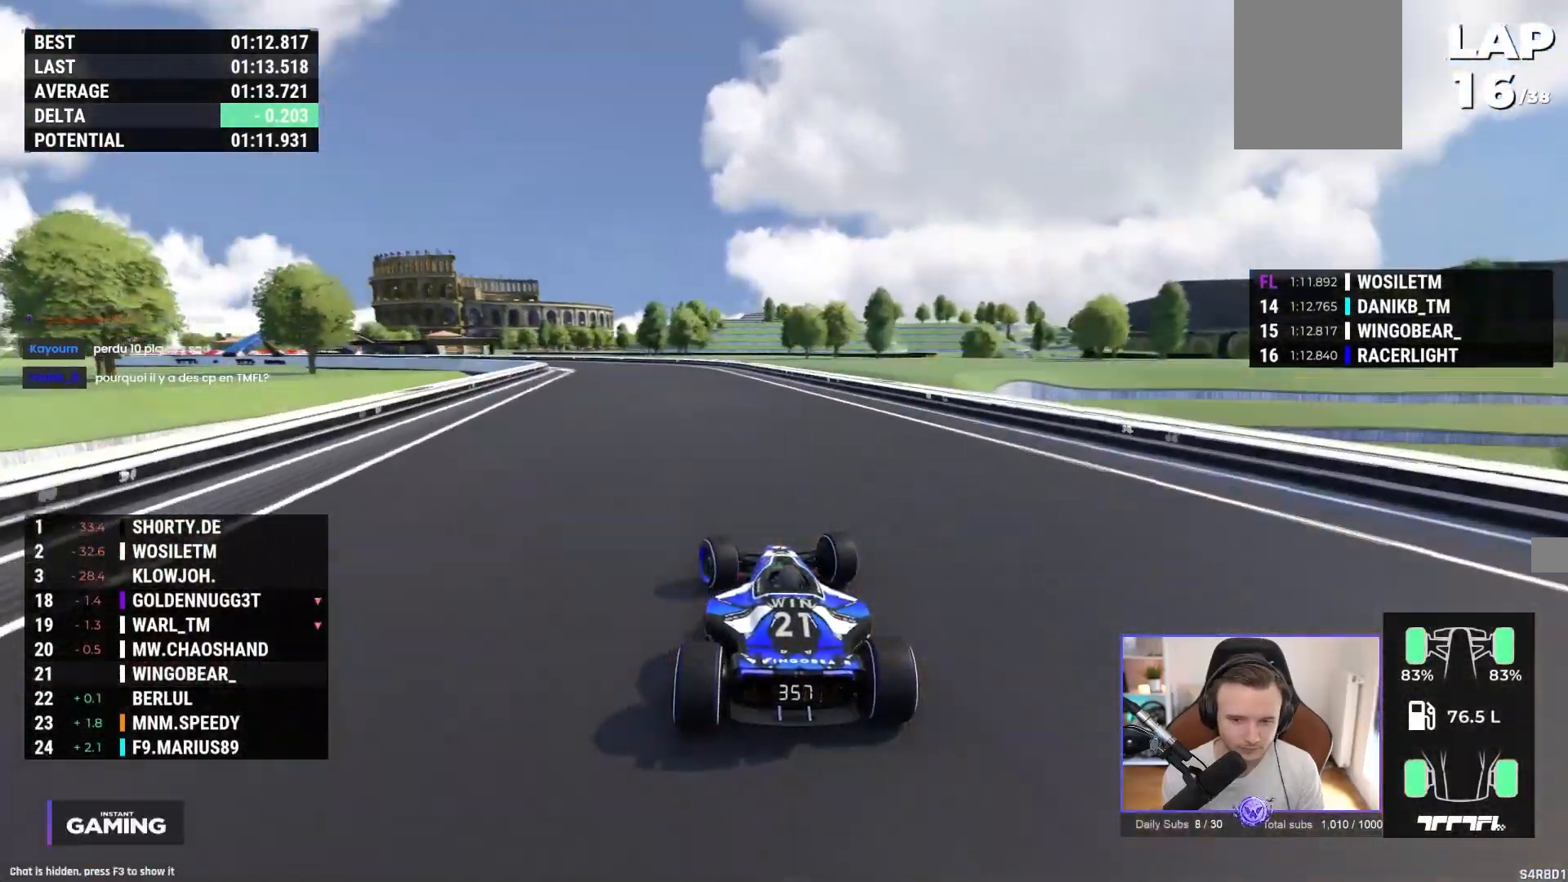
{"buttons": ["A"], "left_stick": "up-left", "events": [[317, "left_stick", "up-left"]]}
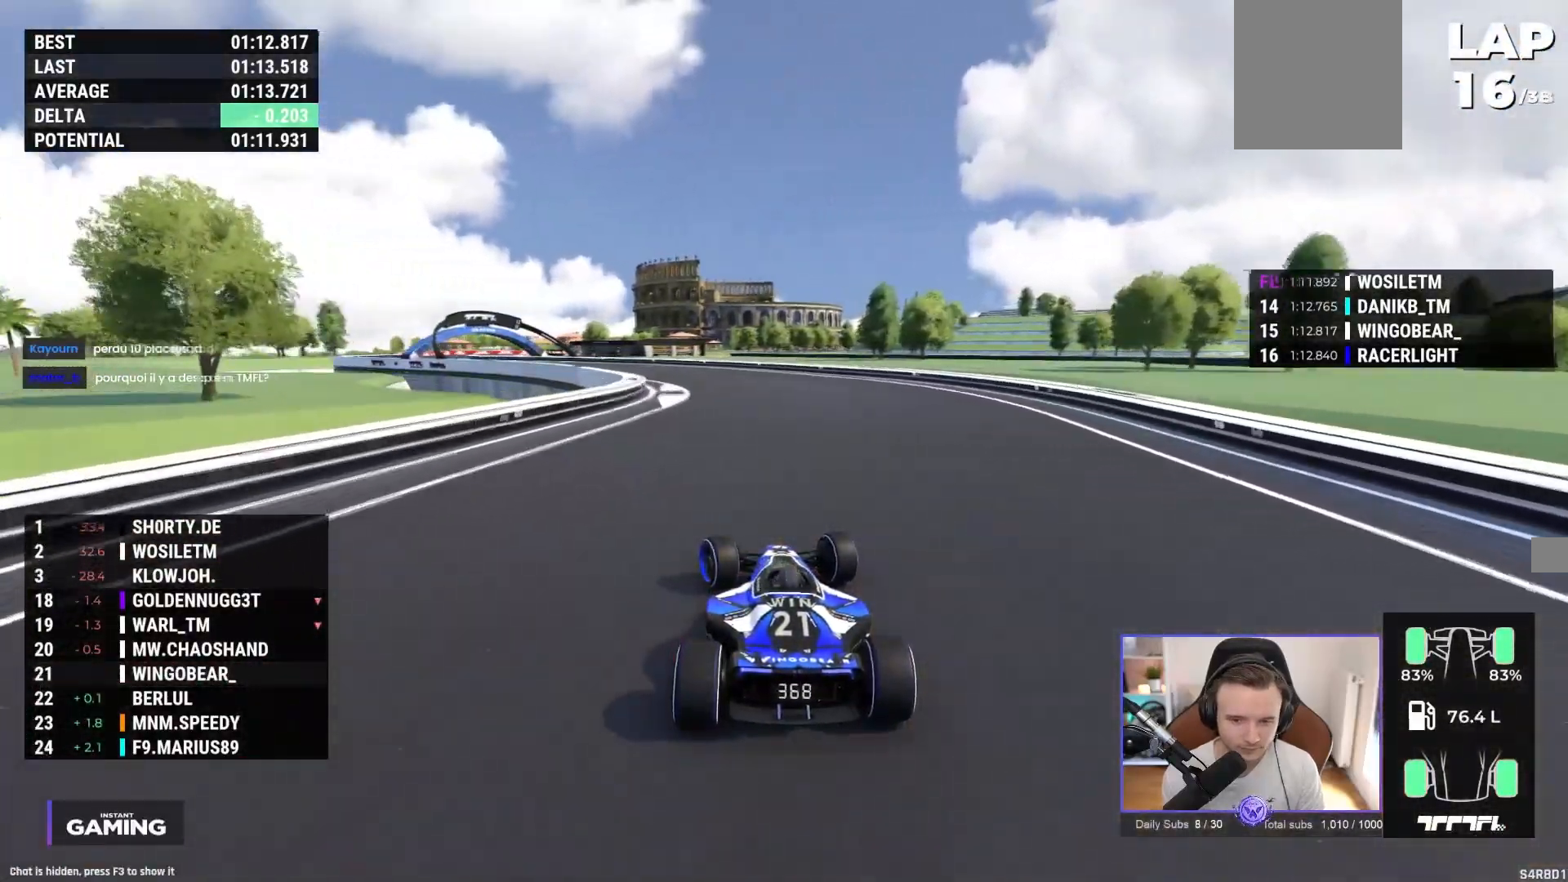
{"buttons": ["A"], "left_stick": "center", "events": [[450, "left_stick", "center"]]}
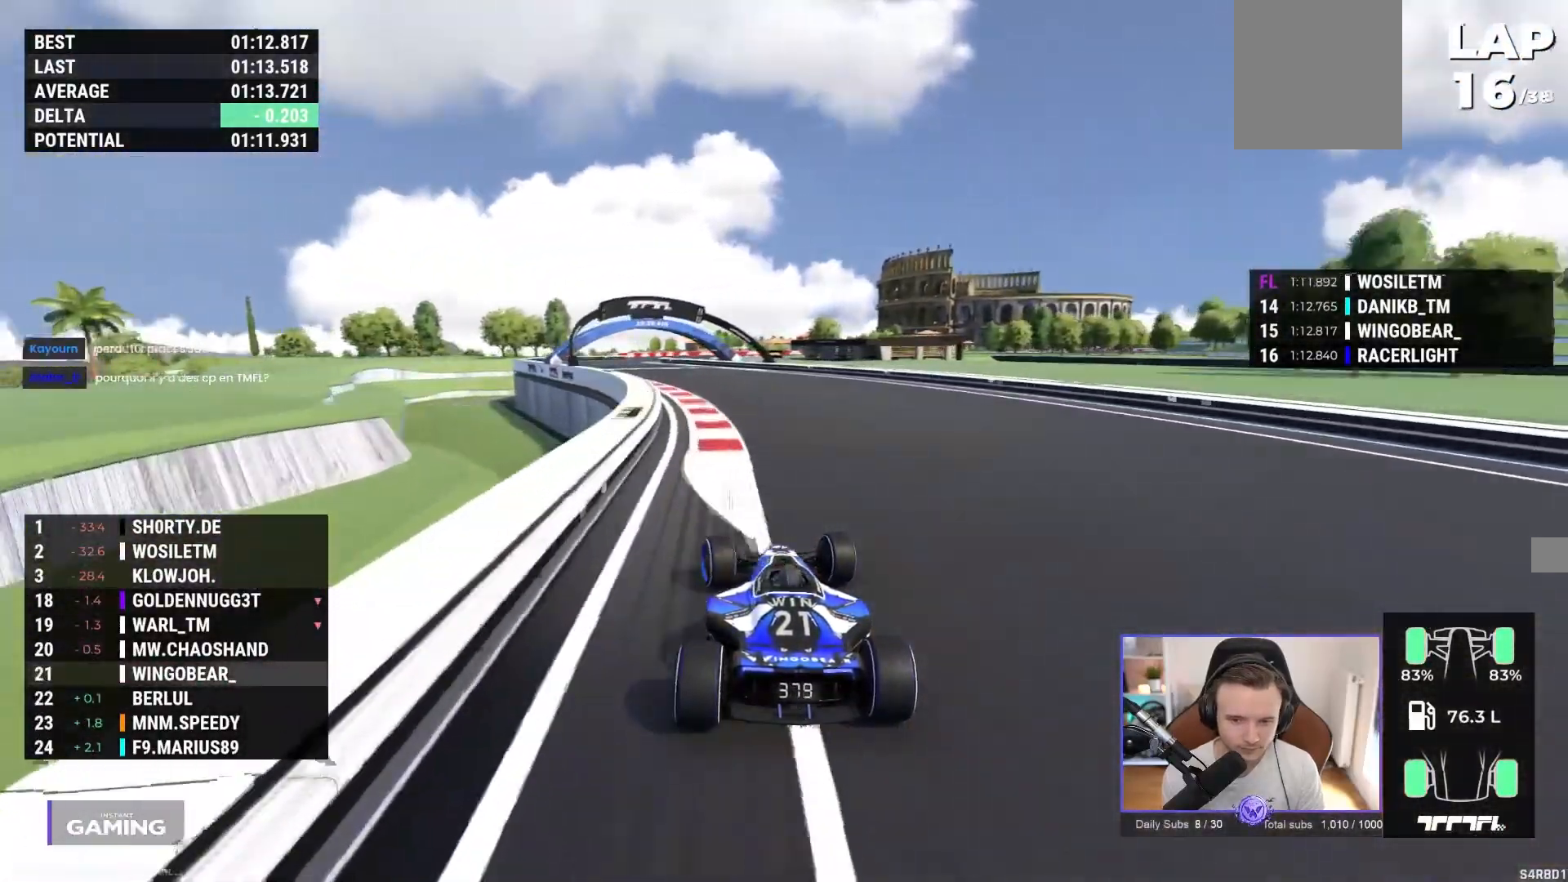
{"buttons": ["A"], "left_stick": "center", "events": [[17, "left_stick", "left"], [450, "left_stick", "center"]]}
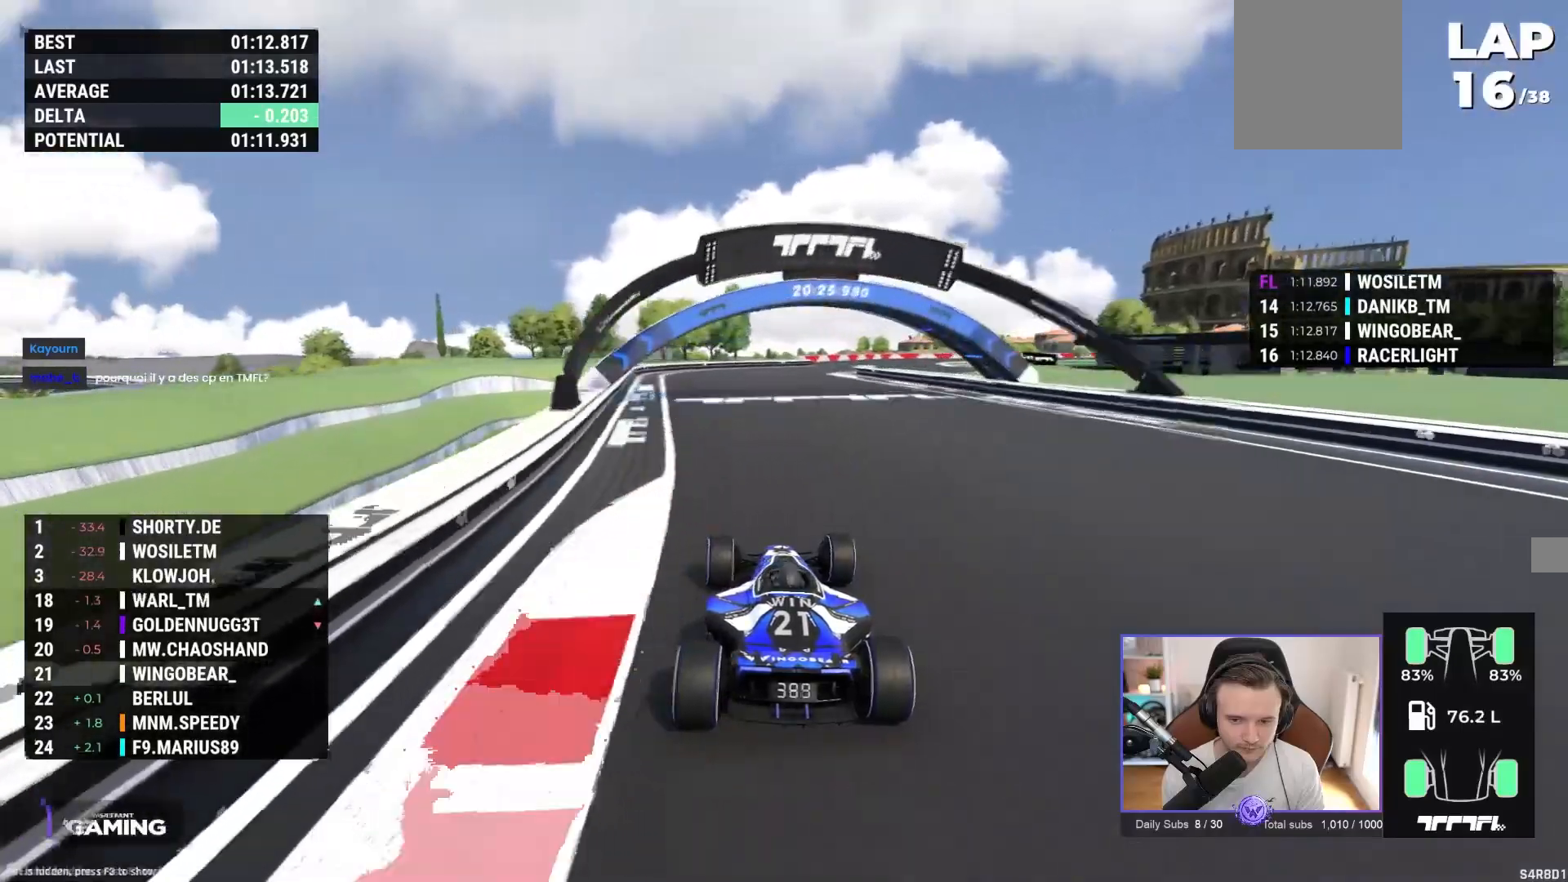
{"buttons": ["A"], "left_stick": "right", "events": [[33, "left_stick", "right"], [217, "L2", "down"], [233, "L2", "up"], [250, "A", "up"], [317, "A", "down"]]}
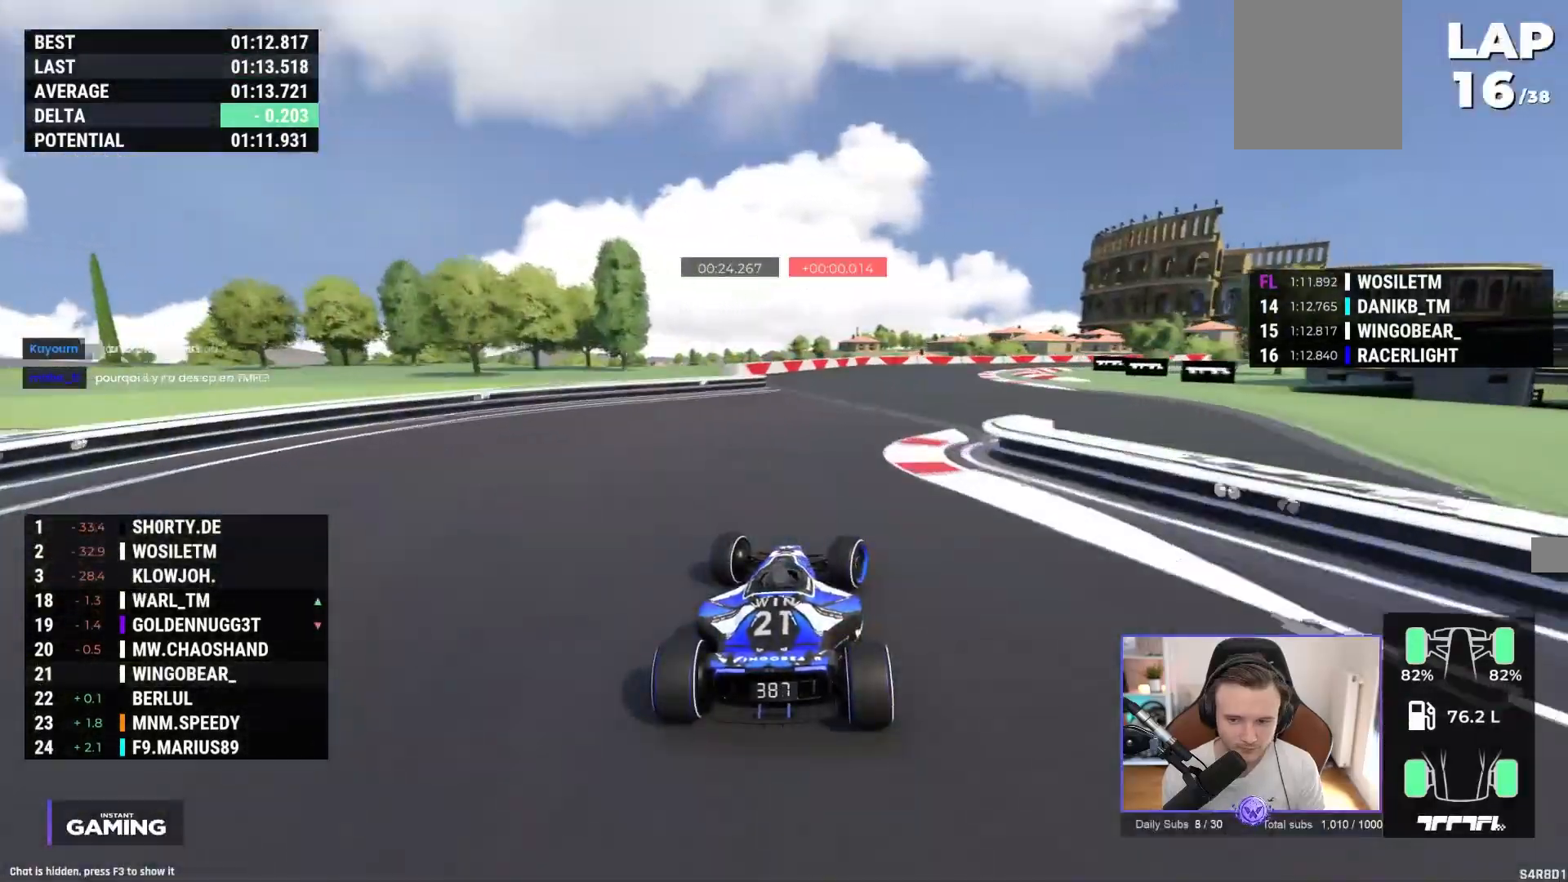
{"buttons": ["A"], "left_stick": "right", "events": []}
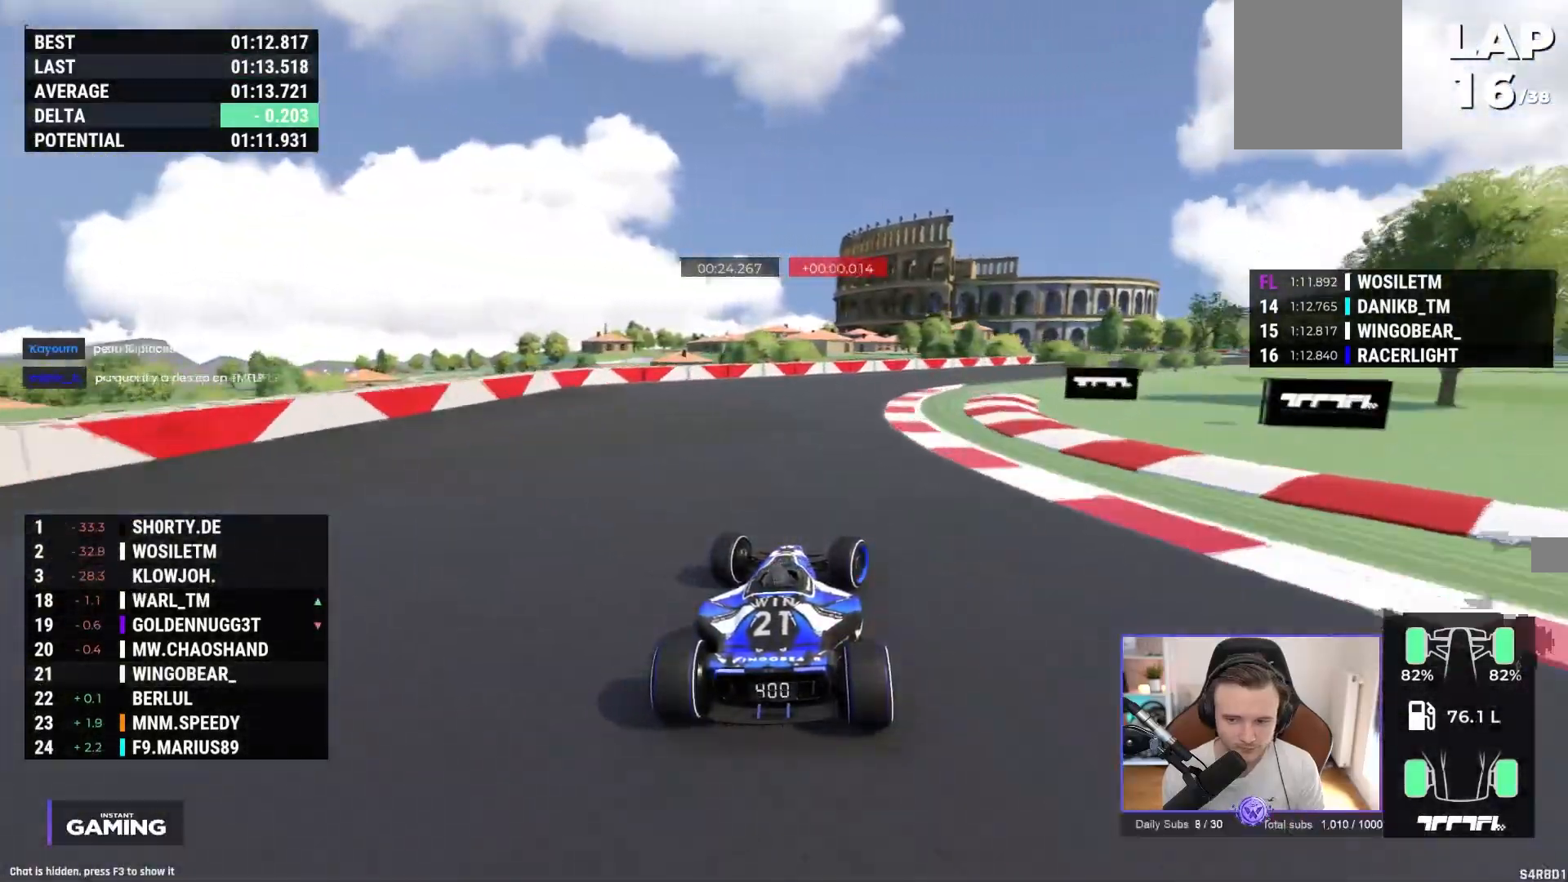
{"buttons": ["A"], "left_stick": "right", "events": []}
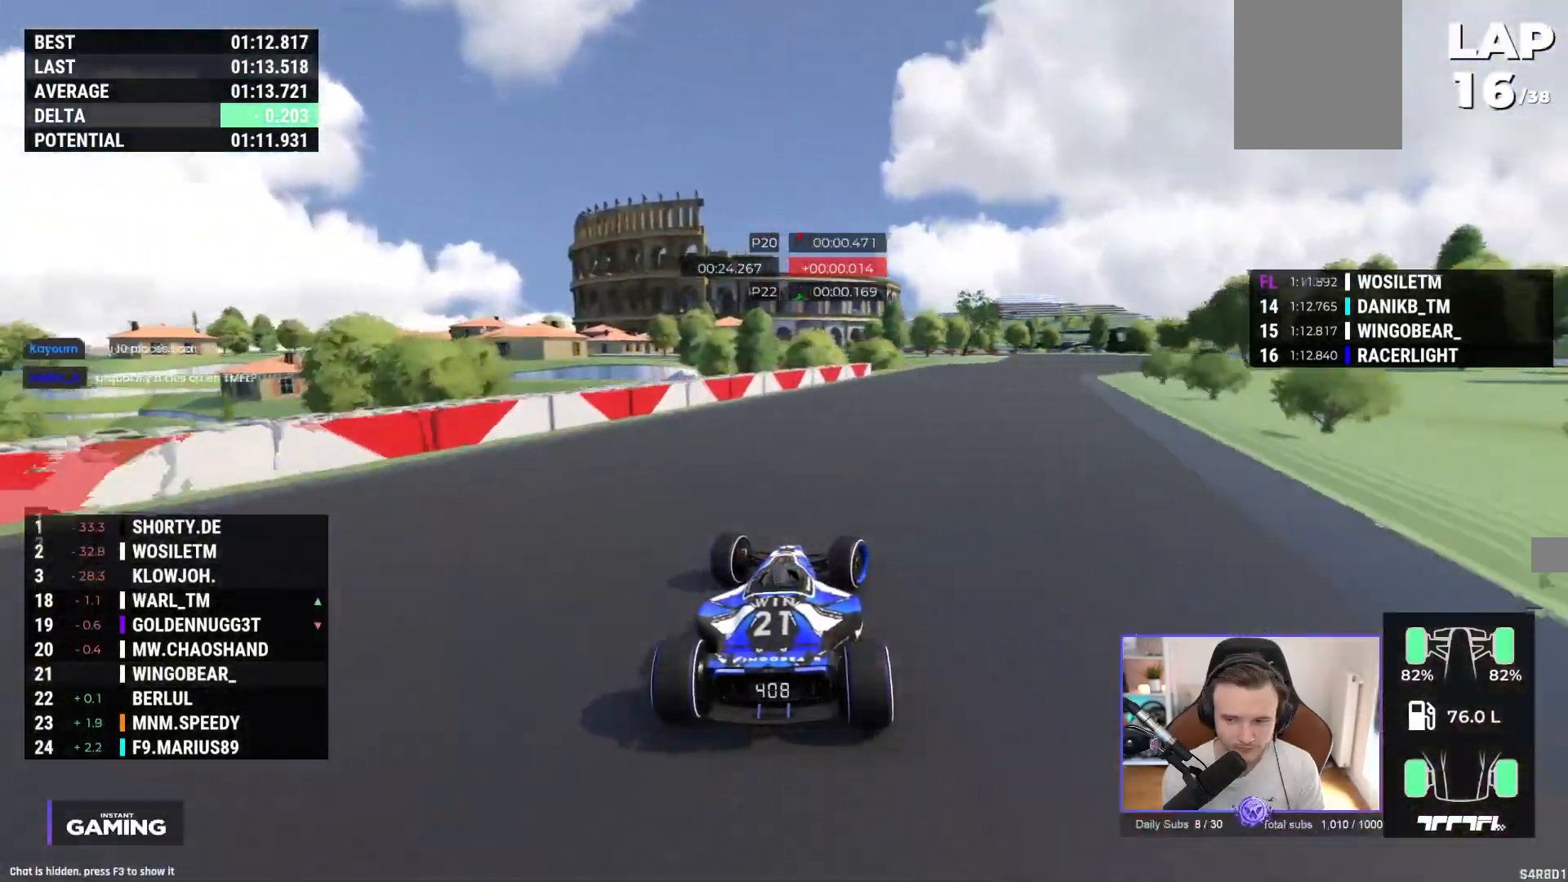
{"buttons": ["A"], "left_stick": "right", "events": []}
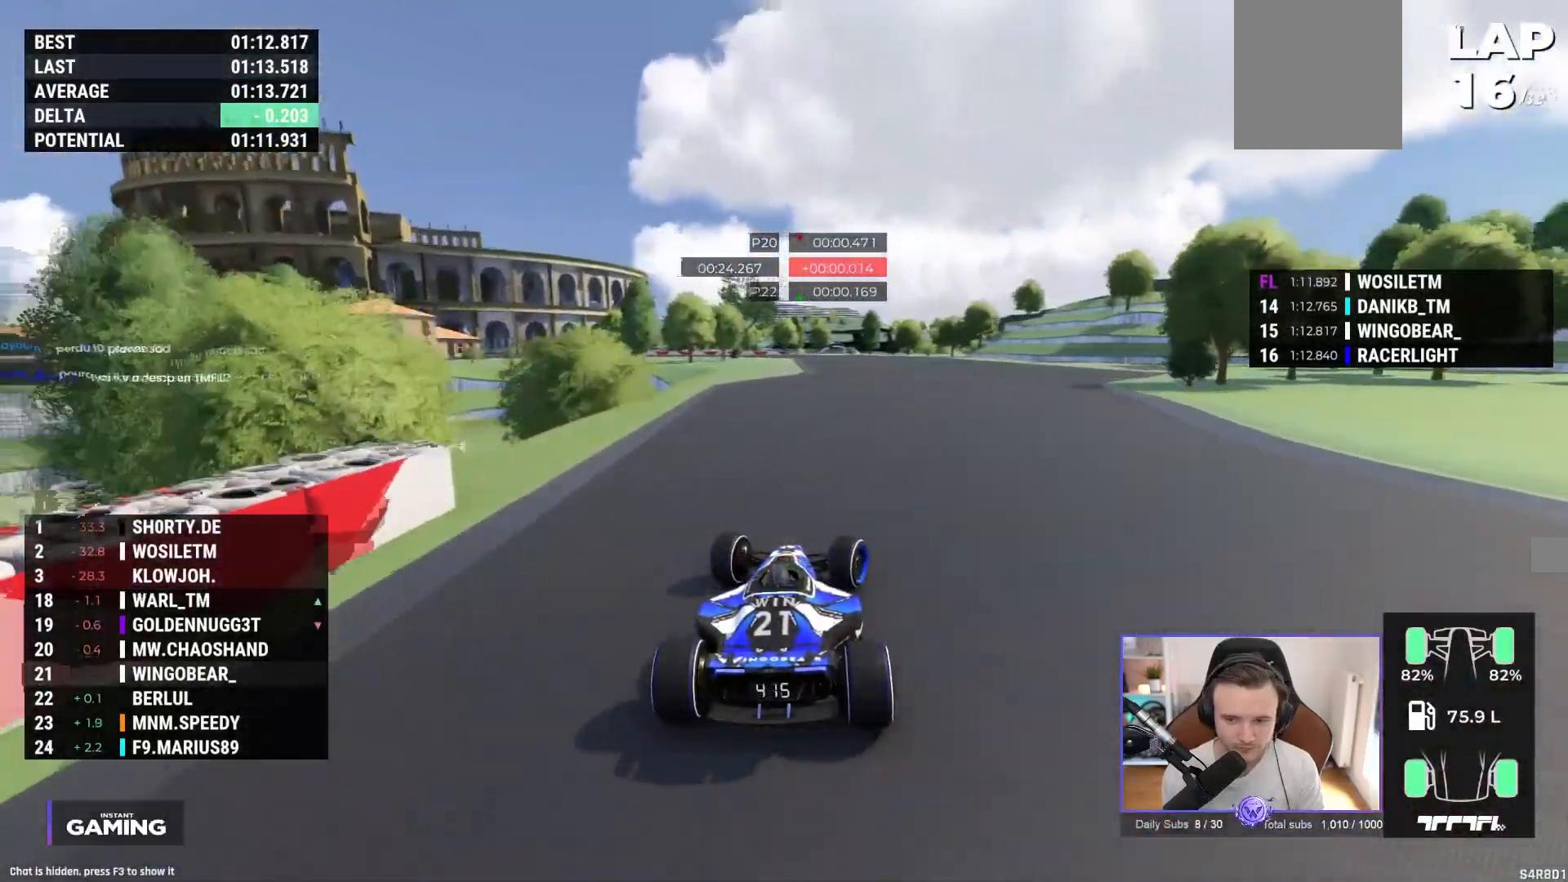
{"buttons": ["A"], "left_stick": "up-left", "events": [[250, "left_stick", "up-left"]]}
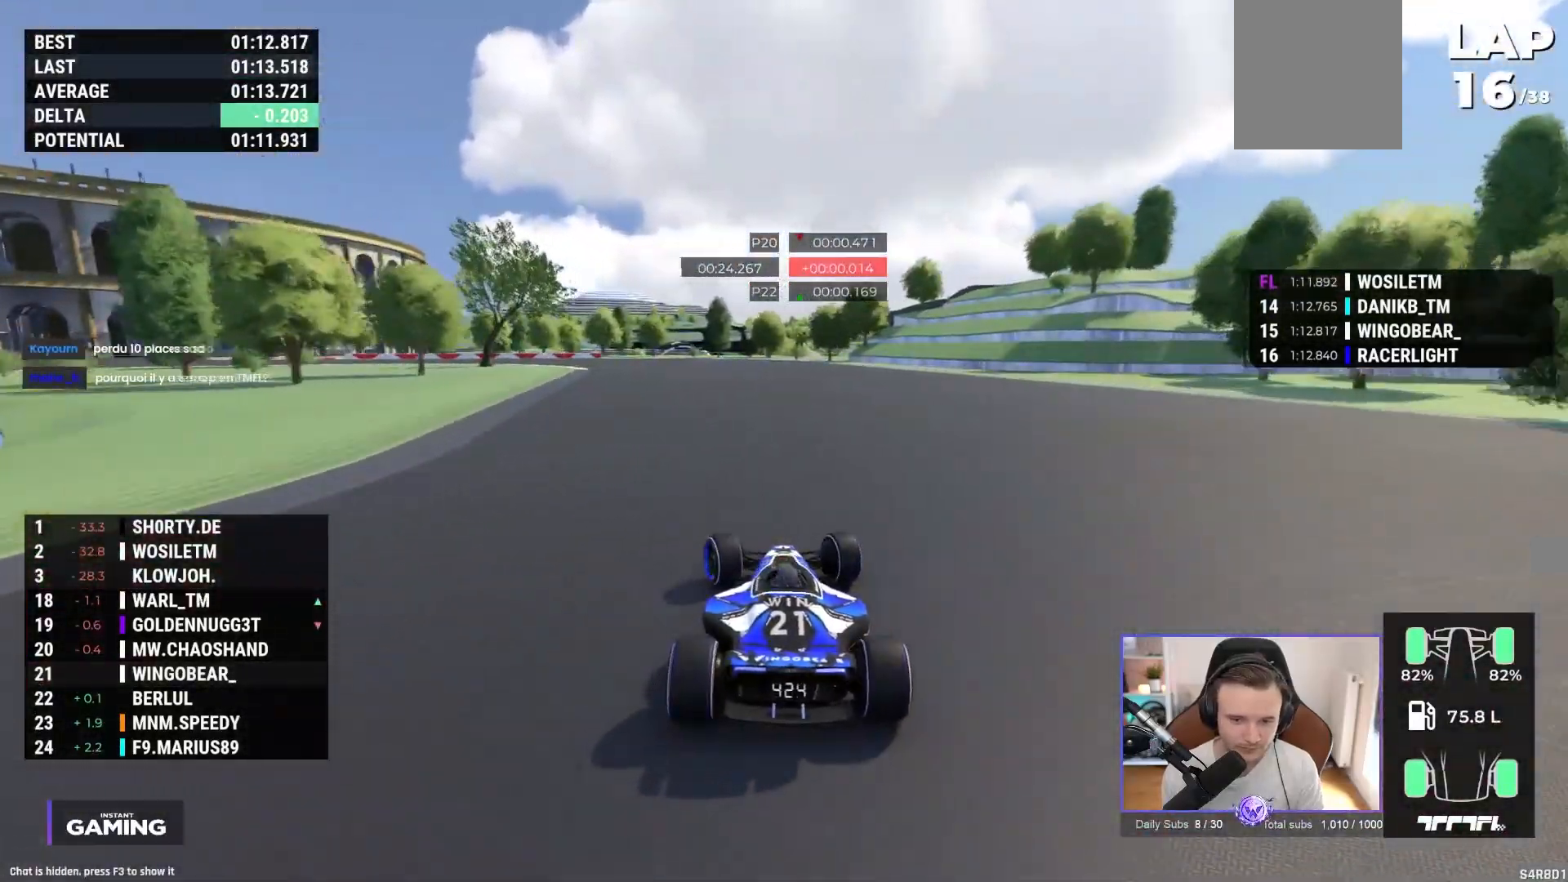
{"buttons": [], "left_stick": "up-left", "events": [[150, "A", "up"]]}
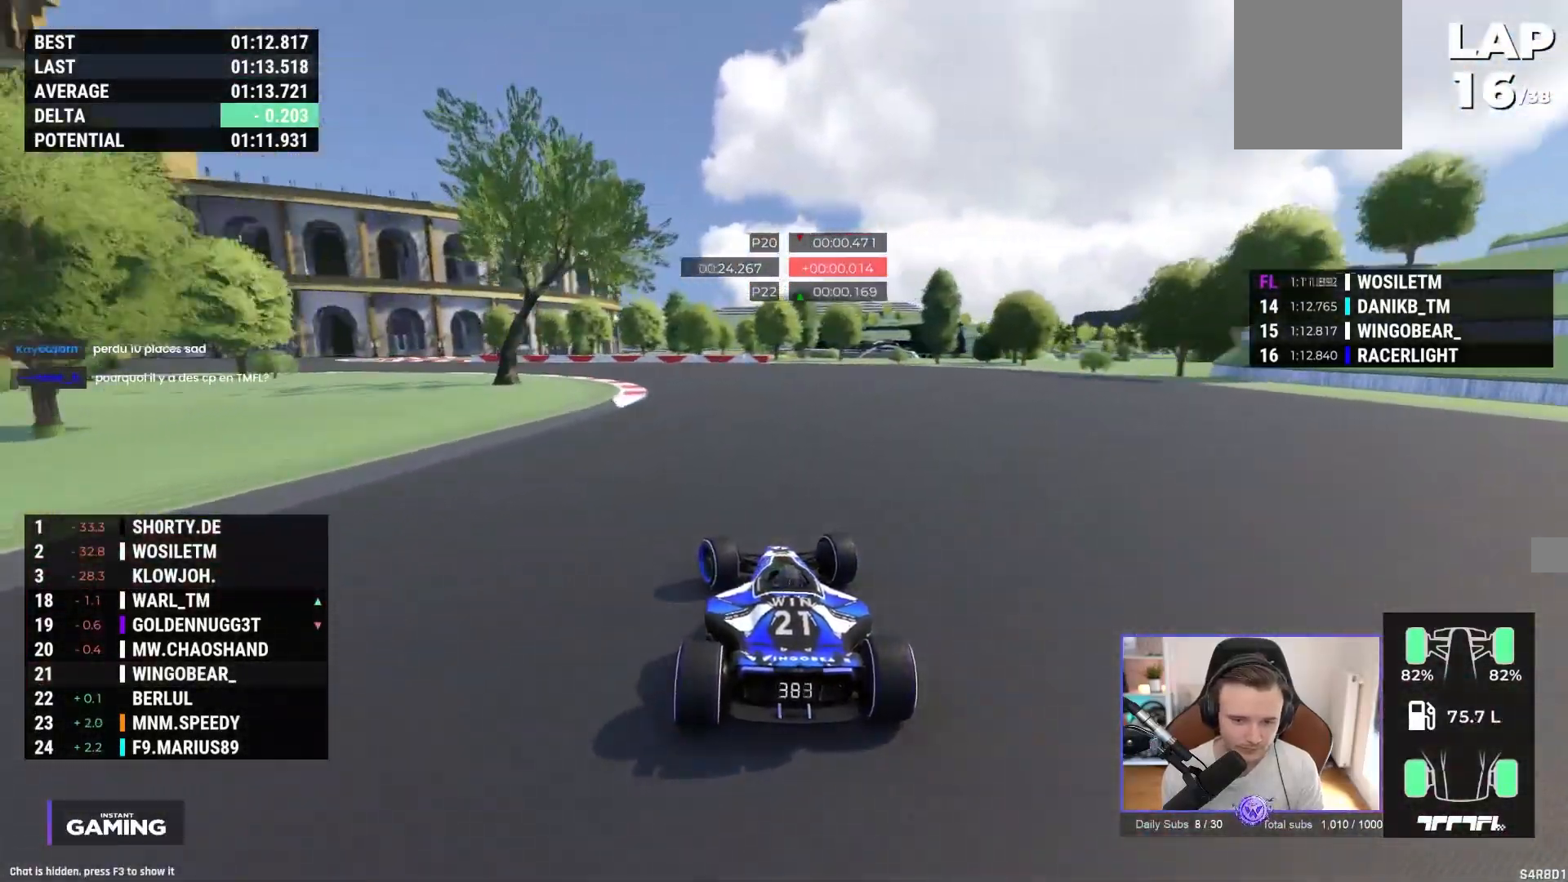
{"buttons": ["A"], "left_stick": "left", "events": [[33, "A", "down"], [33, "left_stick", "left"]]}
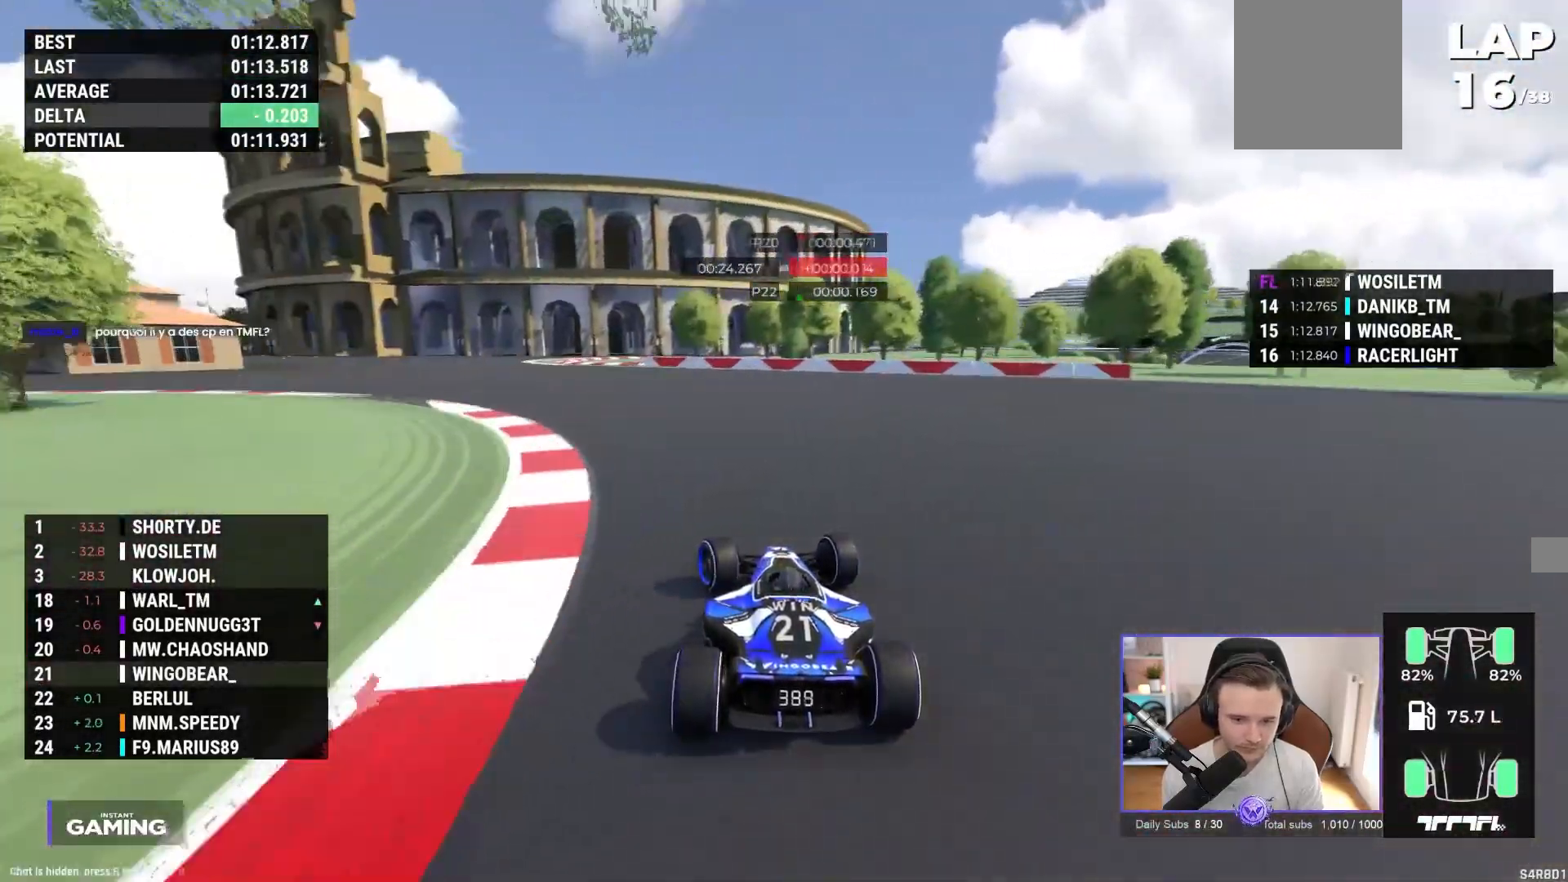
{"buttons": ["A"], "left_stick": "left", "events": []}
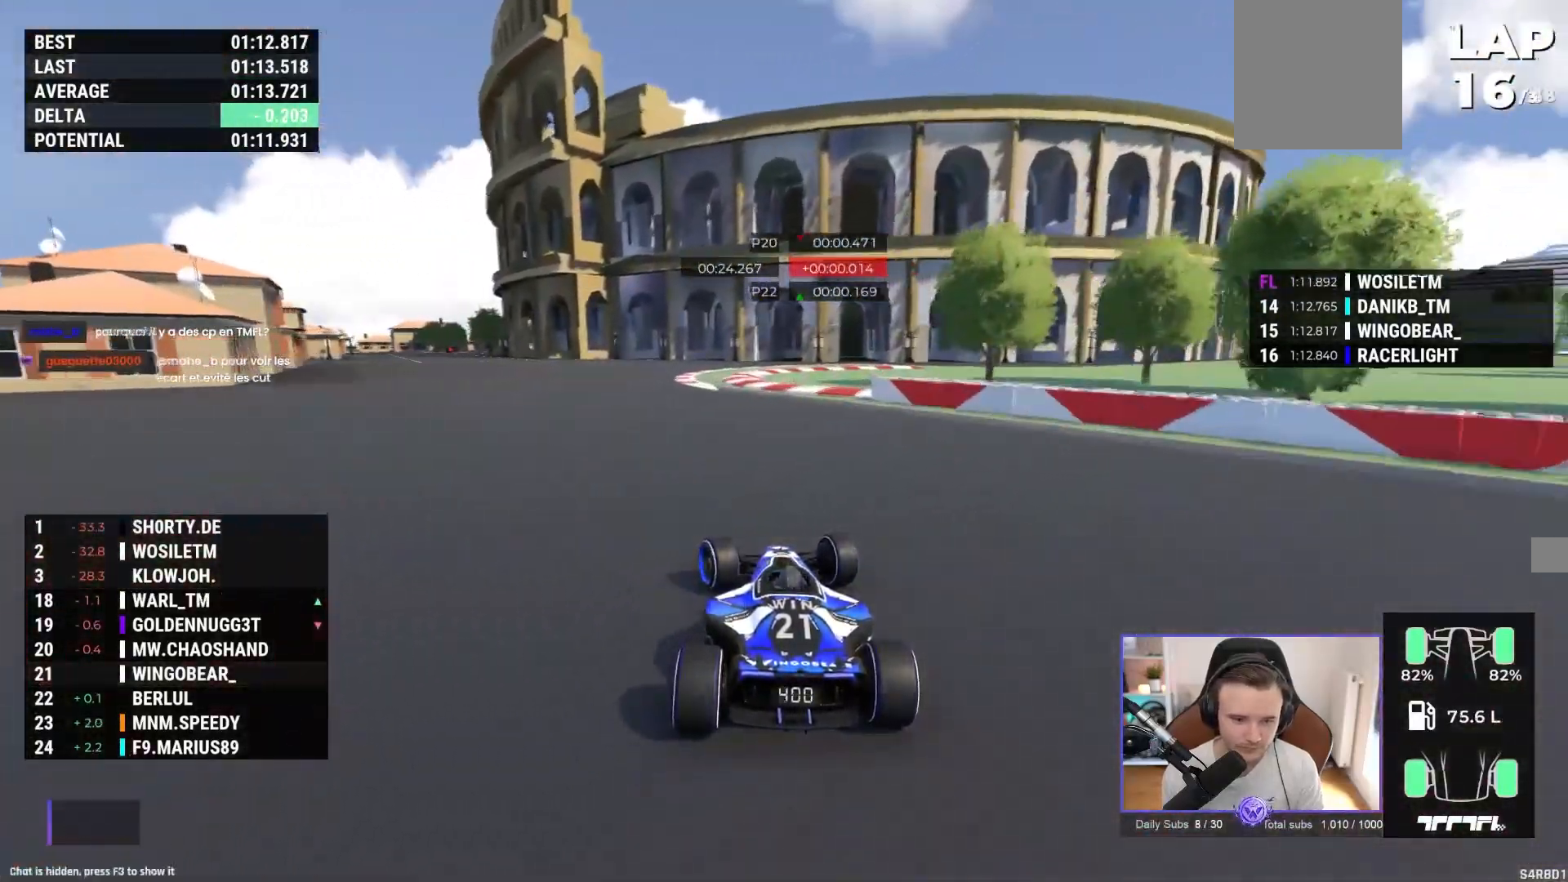
{"buttons": ["A"], "left_stick": "left"}
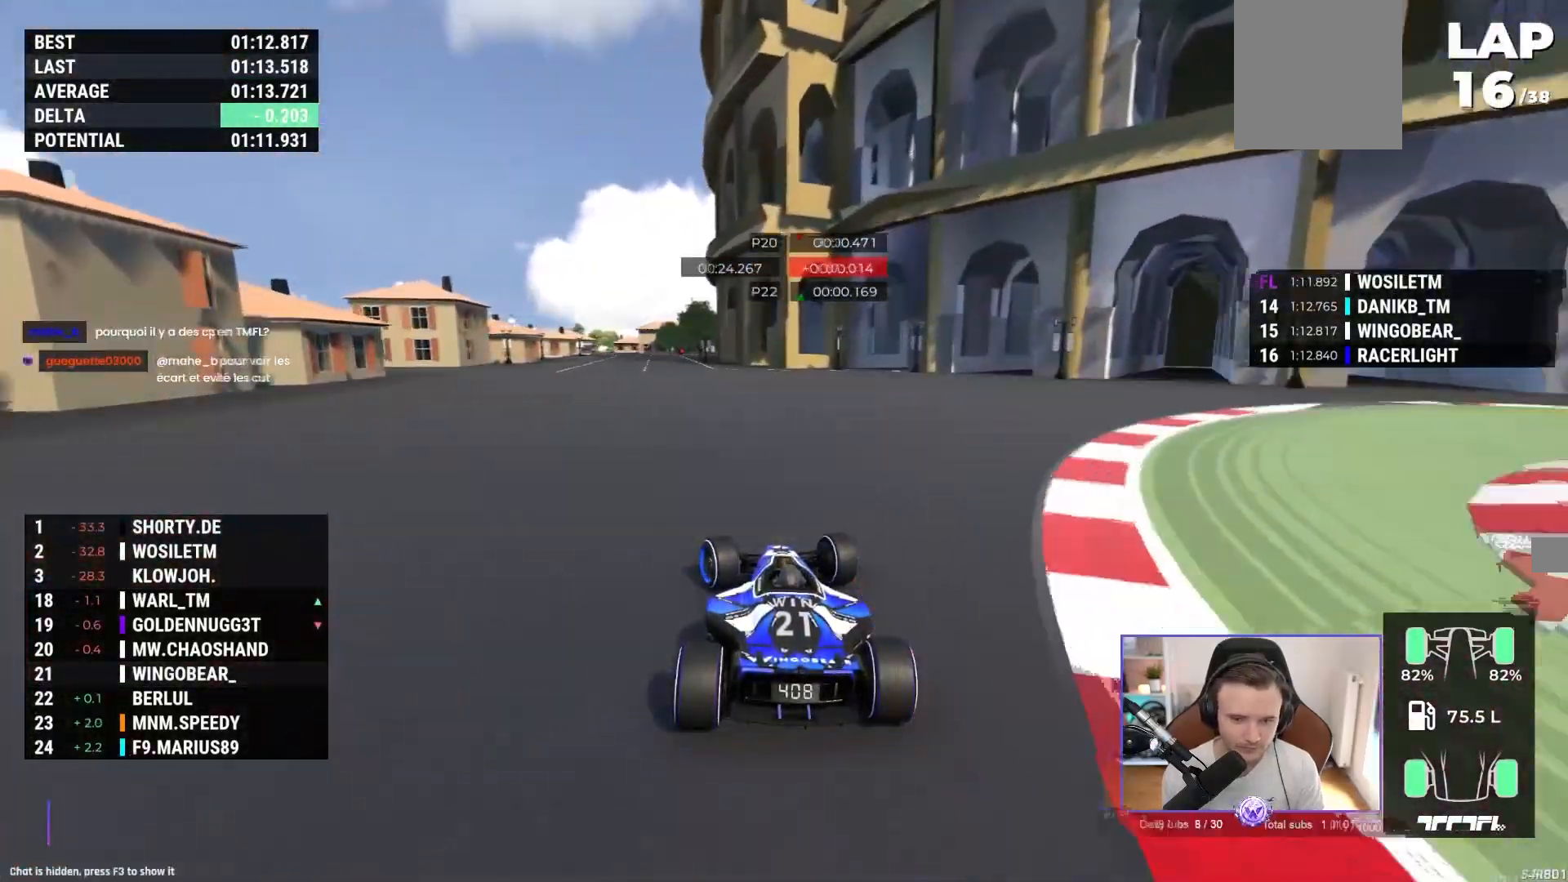
{"buttons": ["A"], "left_stick": "right", "events": [[350, "left_stick", "center"], [433, "left_stick", "right"]]}
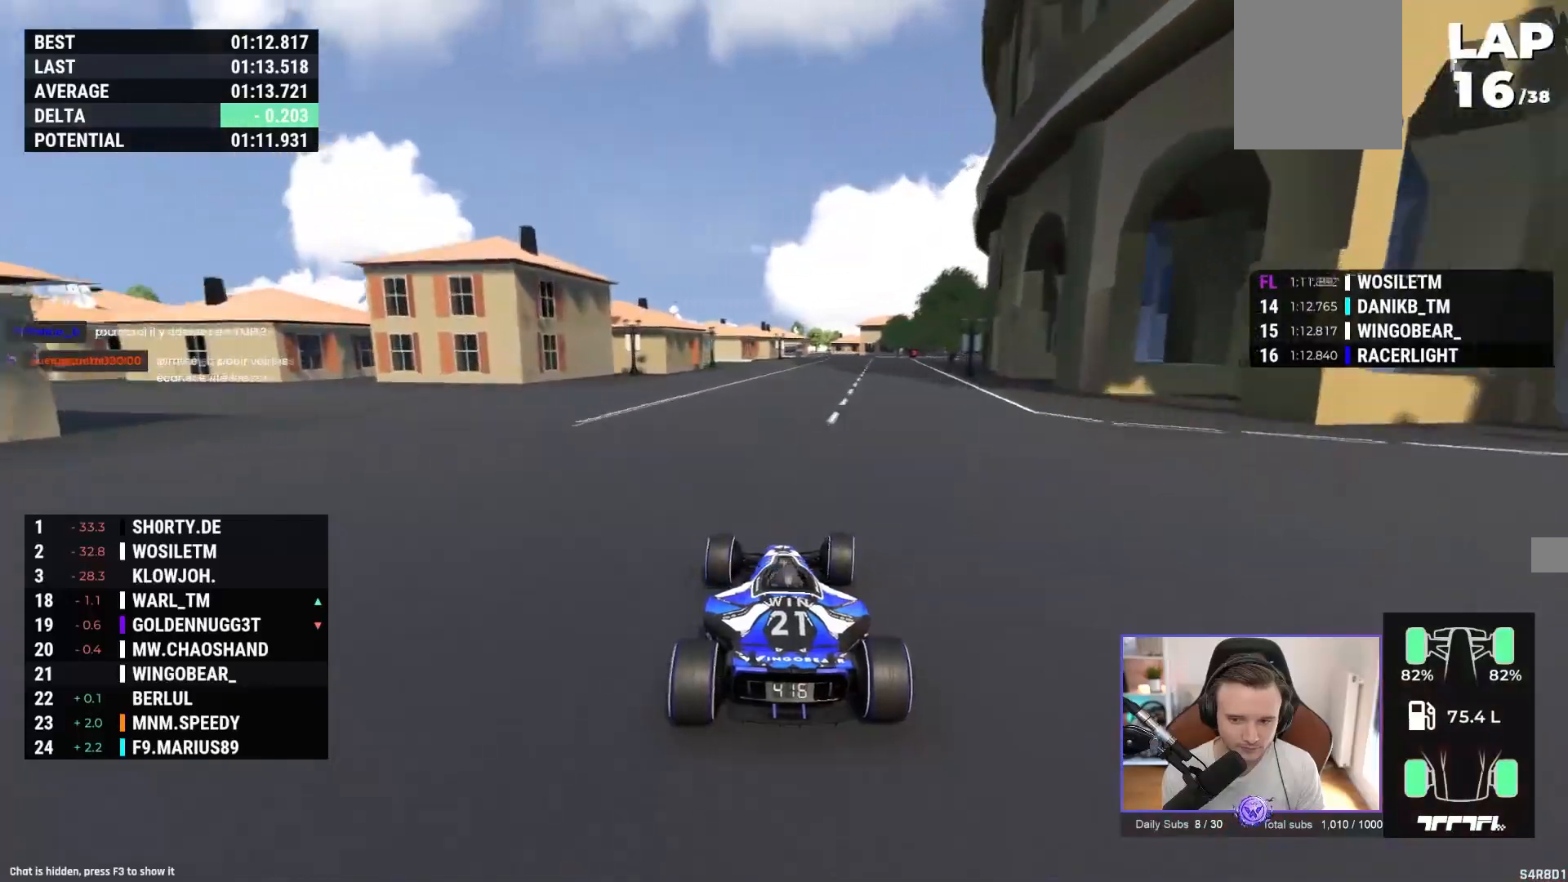
{"buttons": ["A"], "left_stick": "right", "events": []}
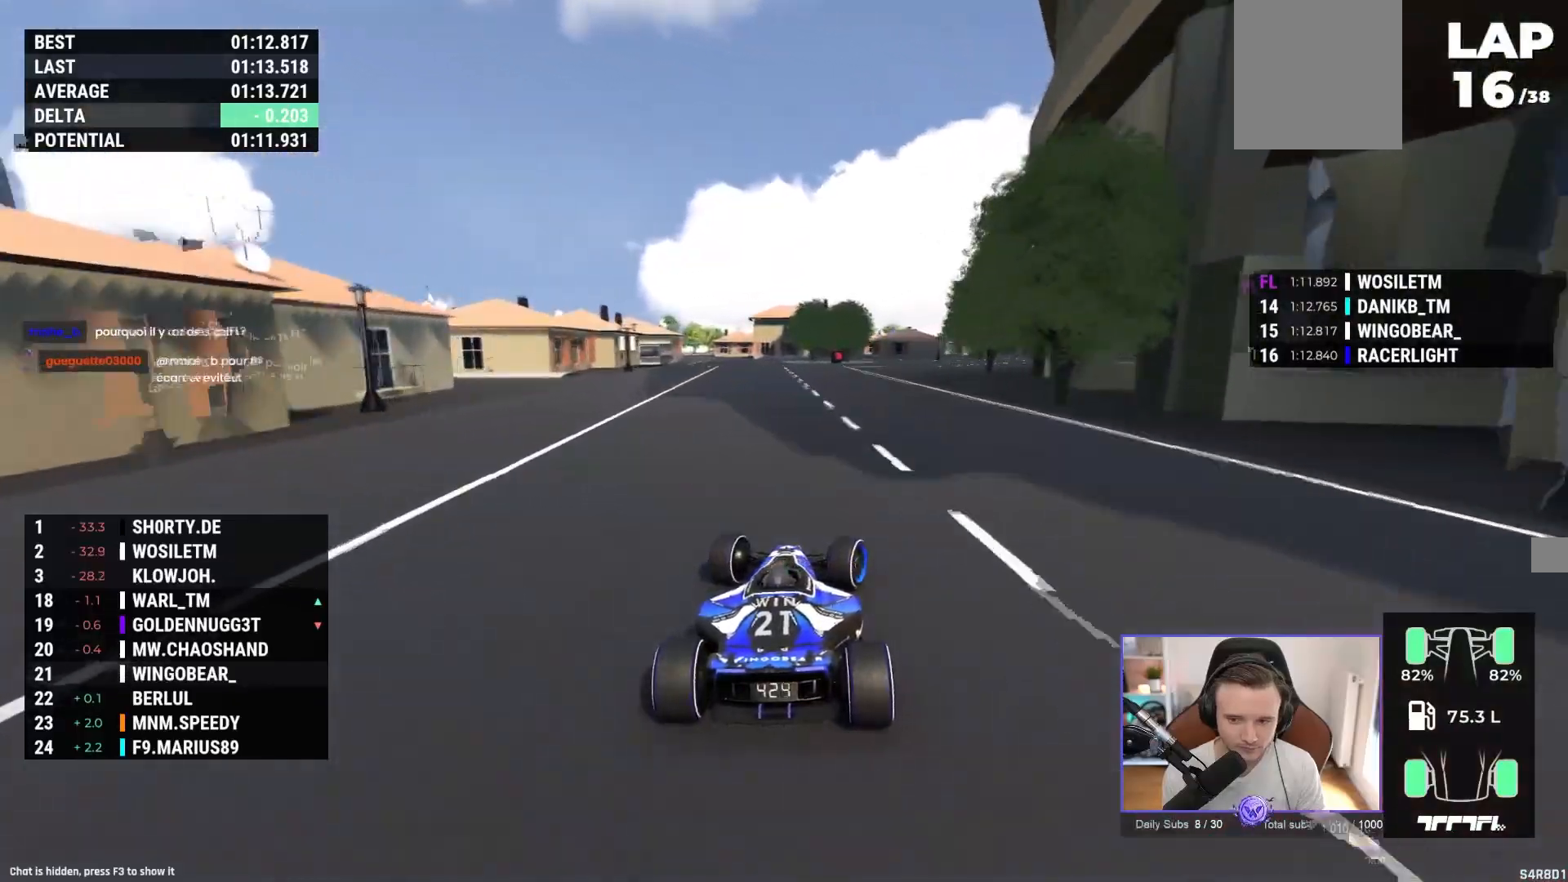
{"buttons": ["A"], "left_stick": "right", "events": []}
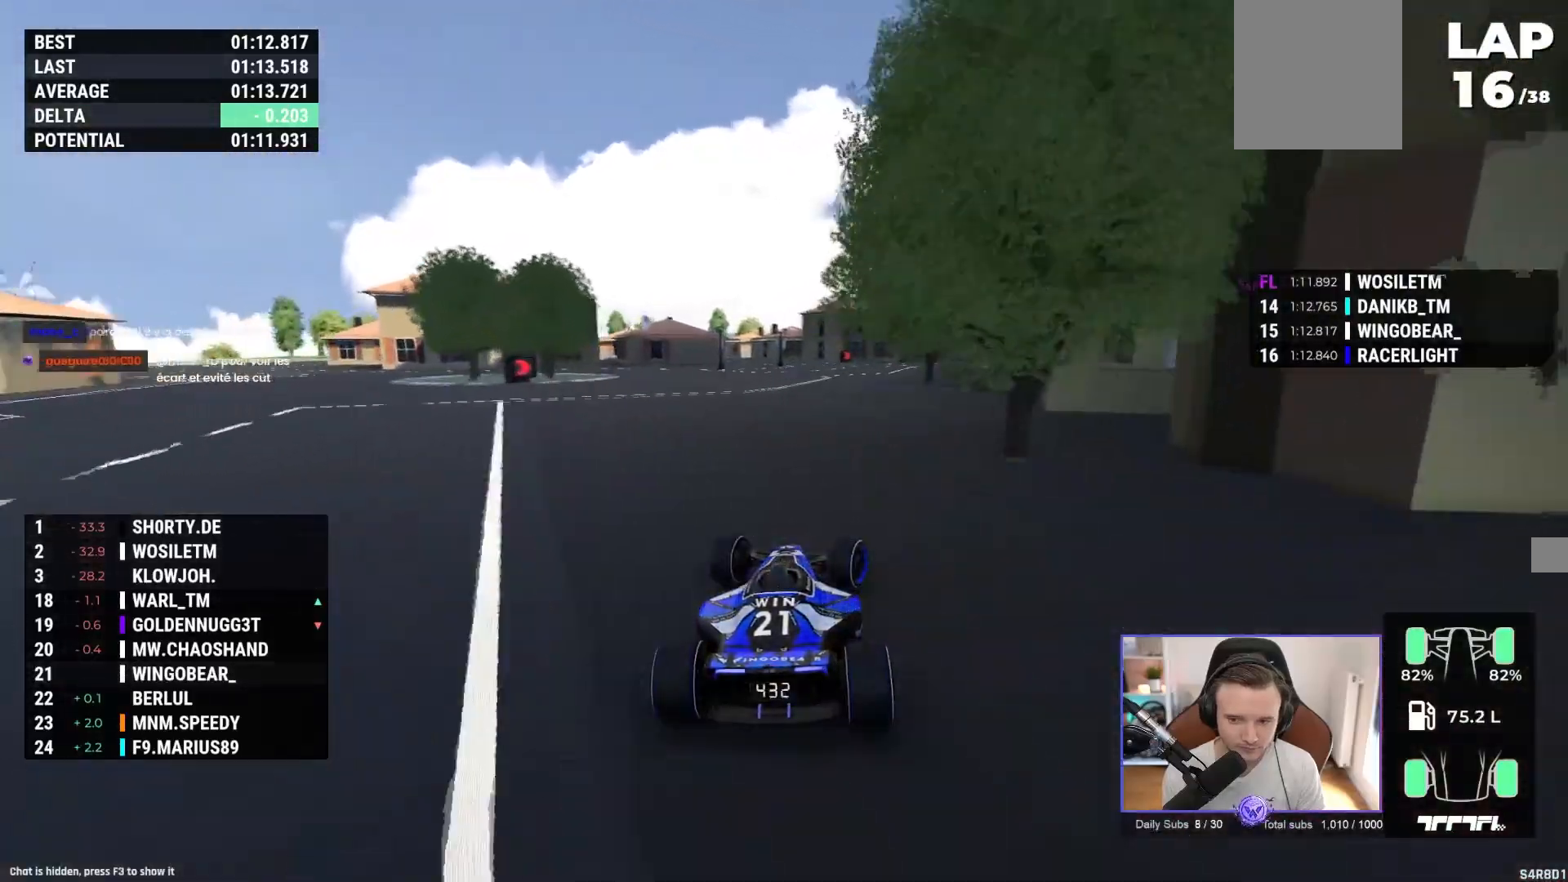
{"buttons": ["A"], "left_stick": "right", "events": []}